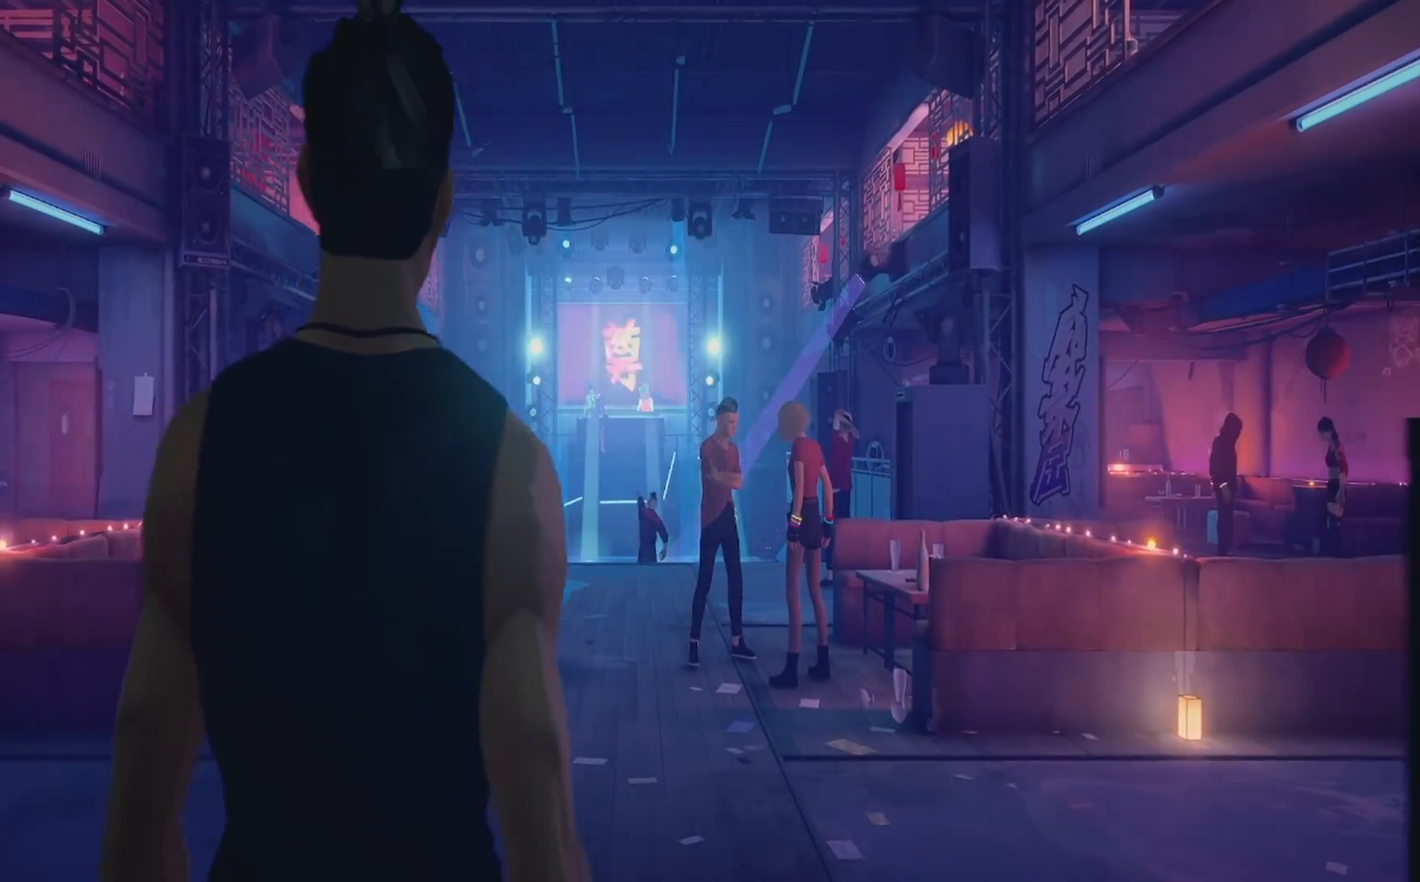
Gameplay with a controller (PlayStation layout); each line is a JSON object with the inputs held at the frame after it. "events" lists button and stick changes between this image and that frame as [ms after this image, input, new state], when the widget could be followed in between. Not read: R1.
{"buttons": [], "left_stick": "center", "right_stick": "center", "events": []}
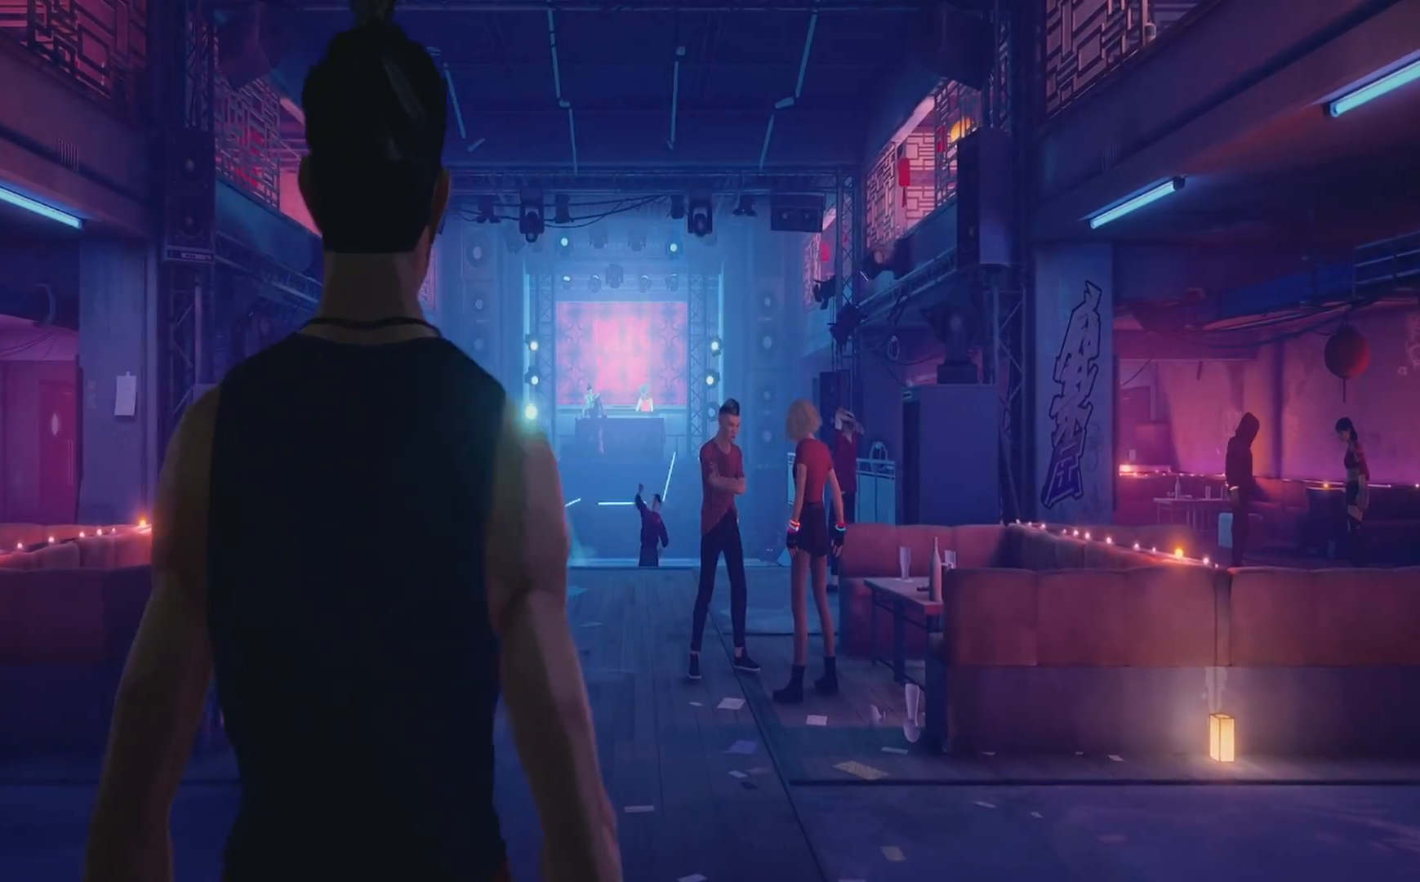
{"buttons": [], "left_stick": "center", "right_stick": "center", "events": []}
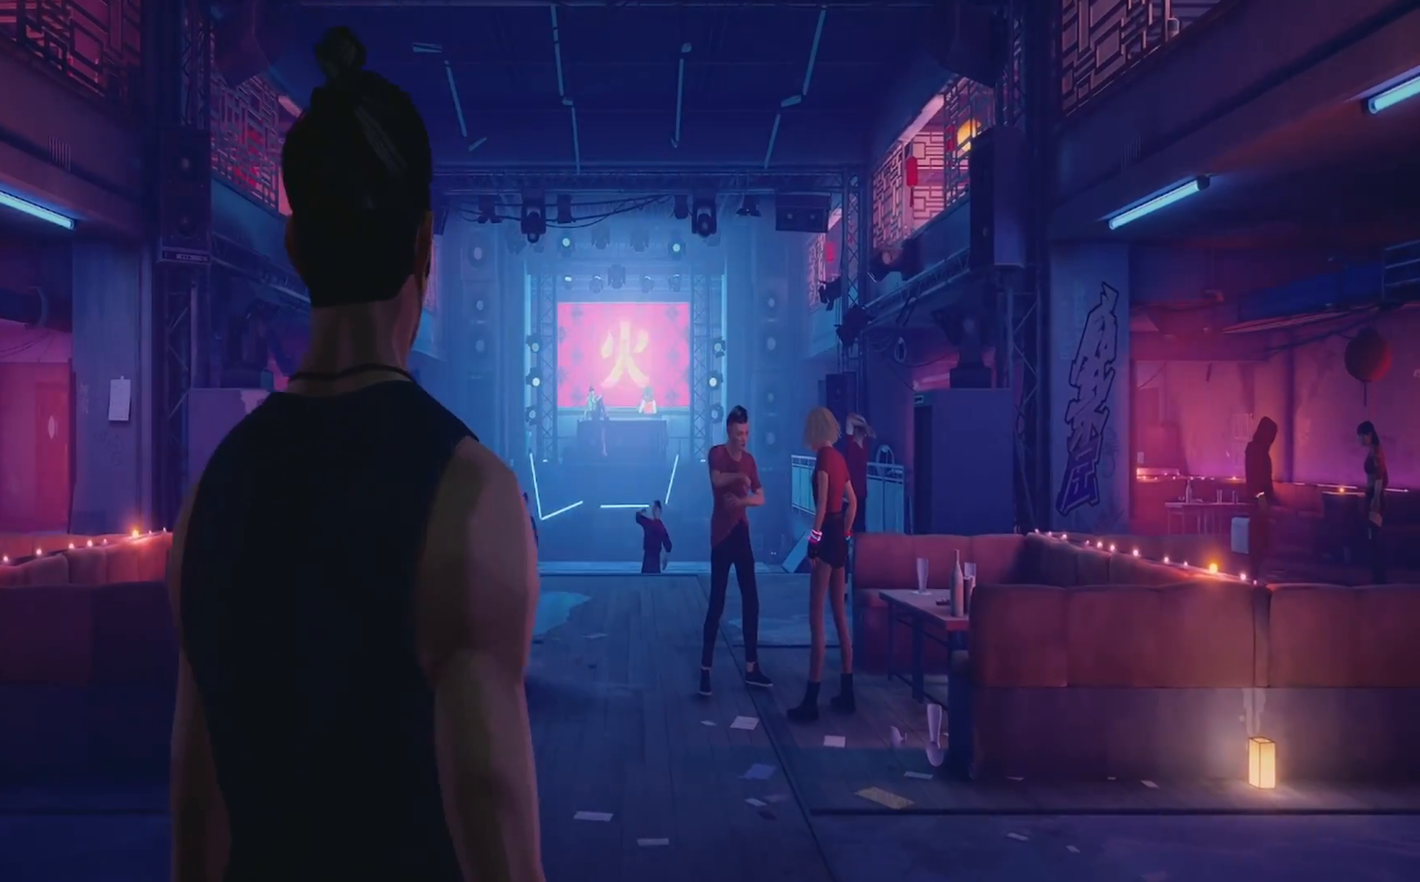
{"buttons": [], "left_stick": "up", "right_stick": "down-left", "events": [[333, "right_stick", "down-left"], [367, "left_stick", "up"]]}
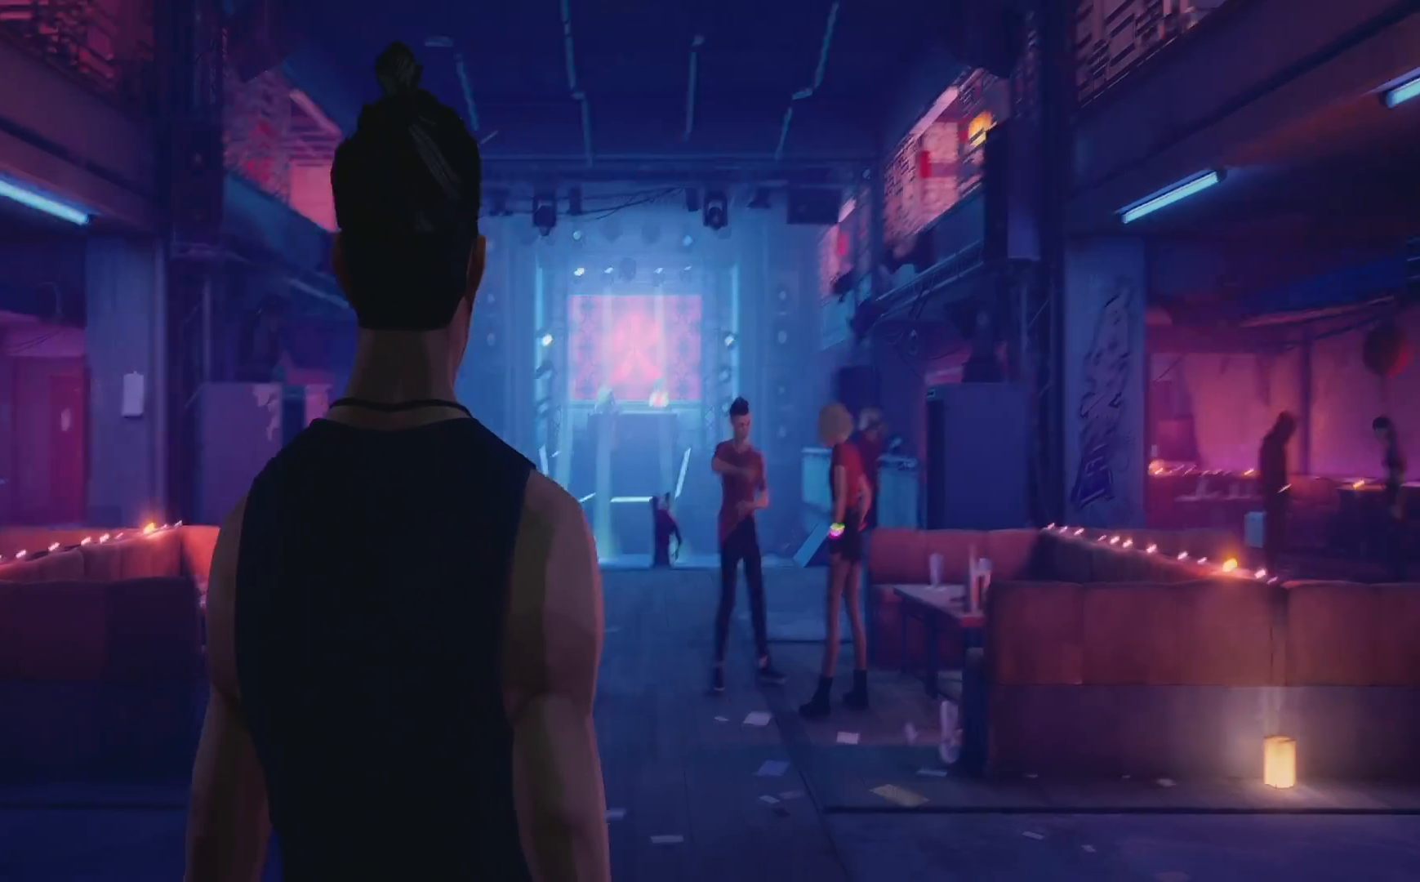
{"buttons": [], "left_stick": "up-left", "right_stick": "left", "events": [[33, "right_stick", "center"], [300, "right_stick", "left"], [433, "left_stick", "up-left"]]}
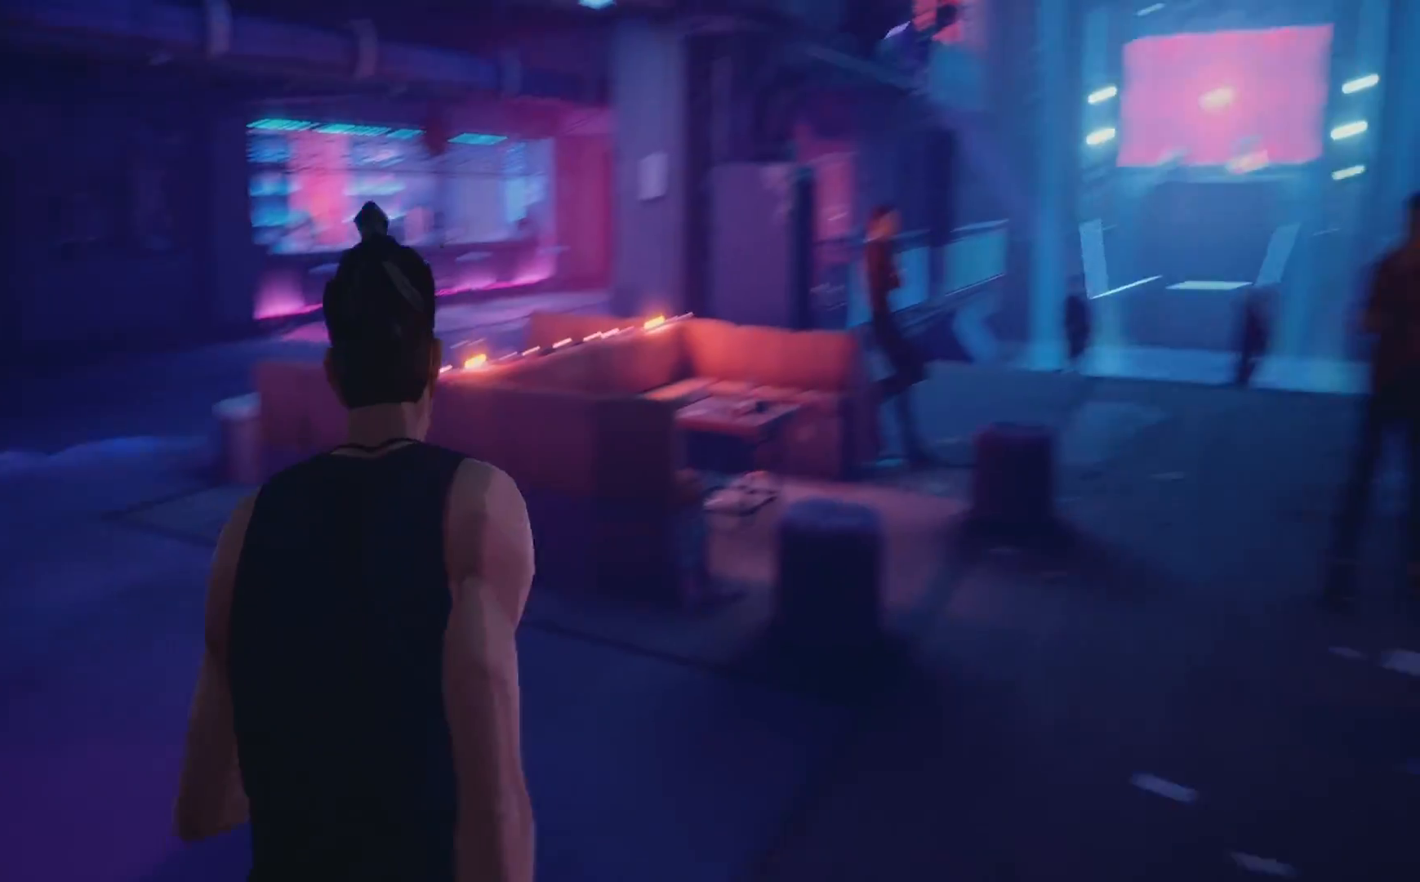
{"buttons": [], "left_stick": "up", "right_stick": "left", "events": [[150, "left_stick", "up"], [150, "right_stick", "center"], [483, "right_stick", "left"]]}
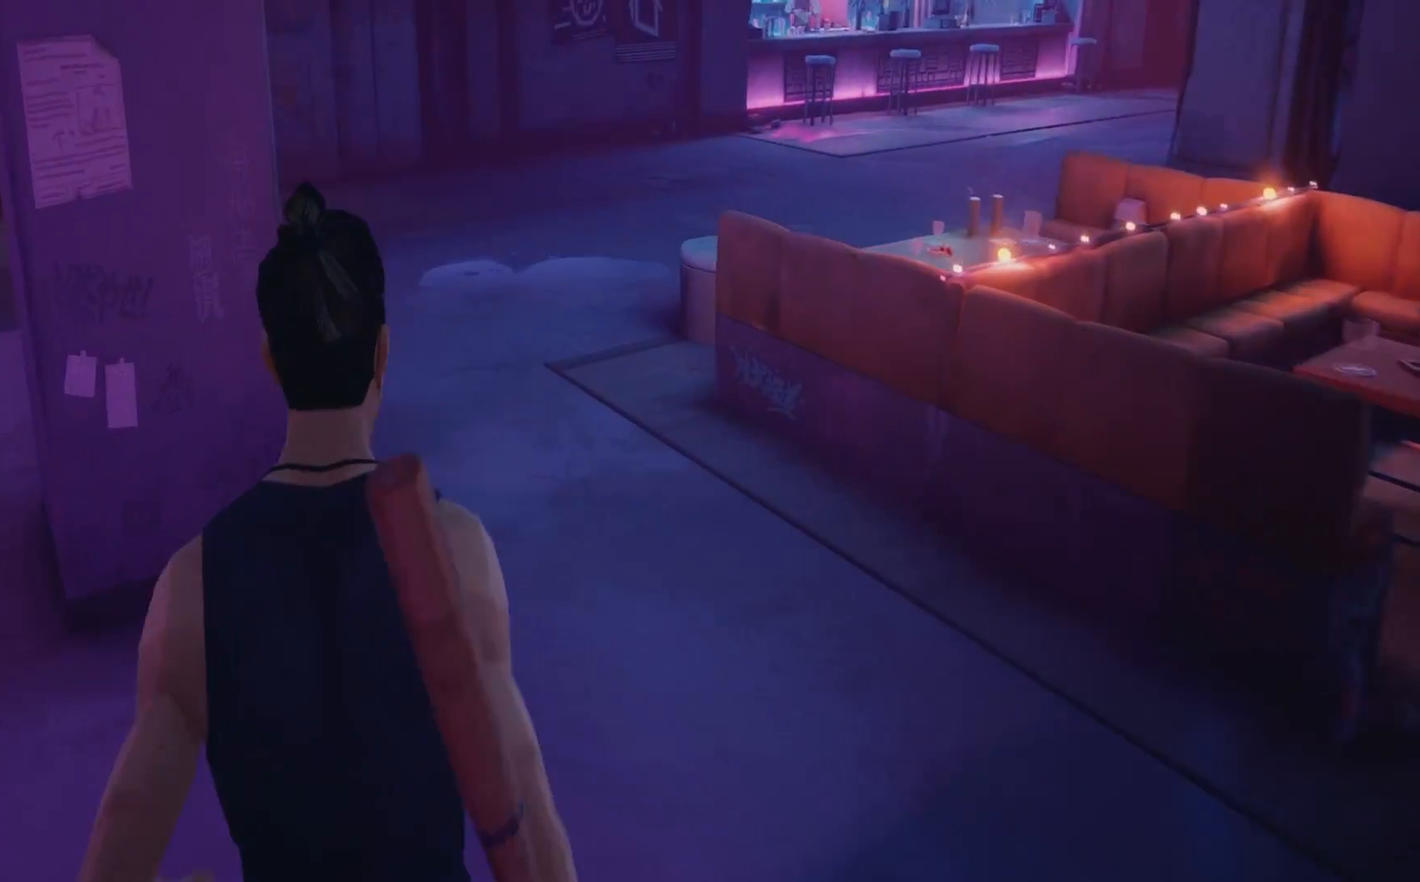
{"buttons": [], "left_stick": "up", "right_stick": "up", "events": [[83, "right_stick", "center"], [417, "right_stick", "up"]]}
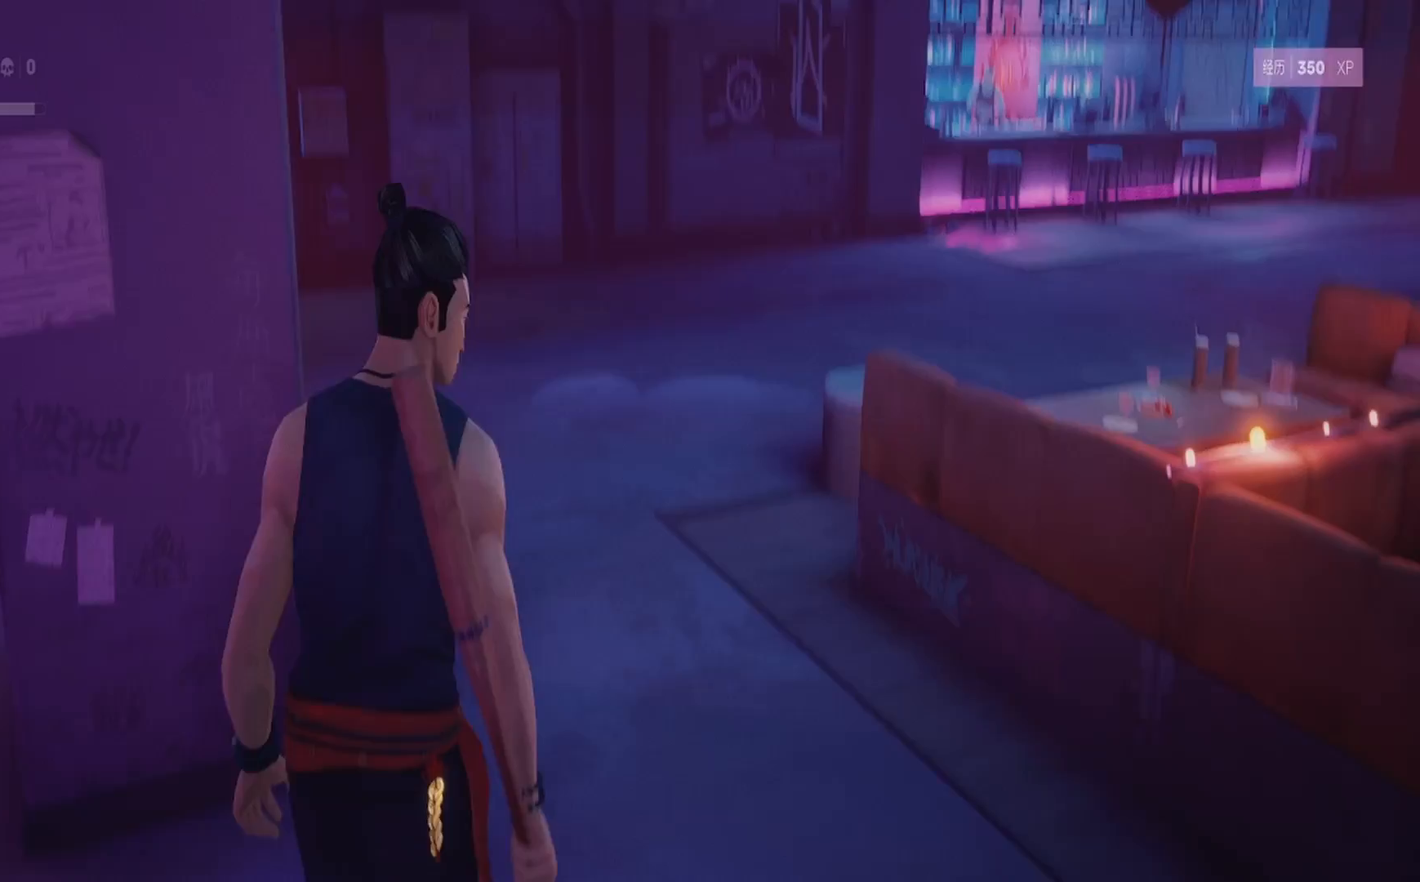
{"buttons": [], "left_stick": "up", "right_stick": "center", "events": [[50, "right_stick", "center"]]}
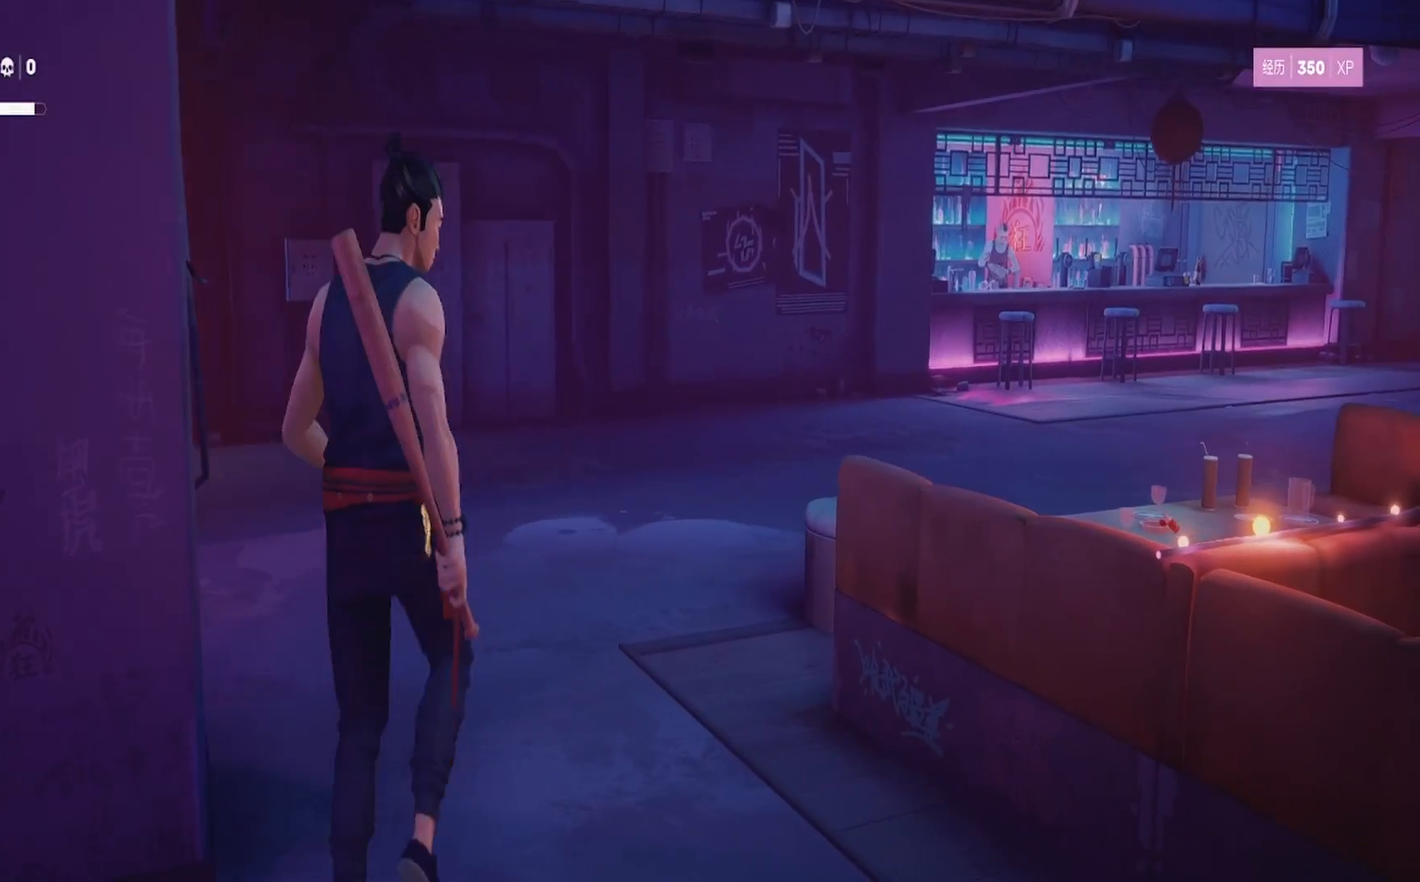
{"buttons": [], "left_stick": "up", "right_stick": "center", "events": []}
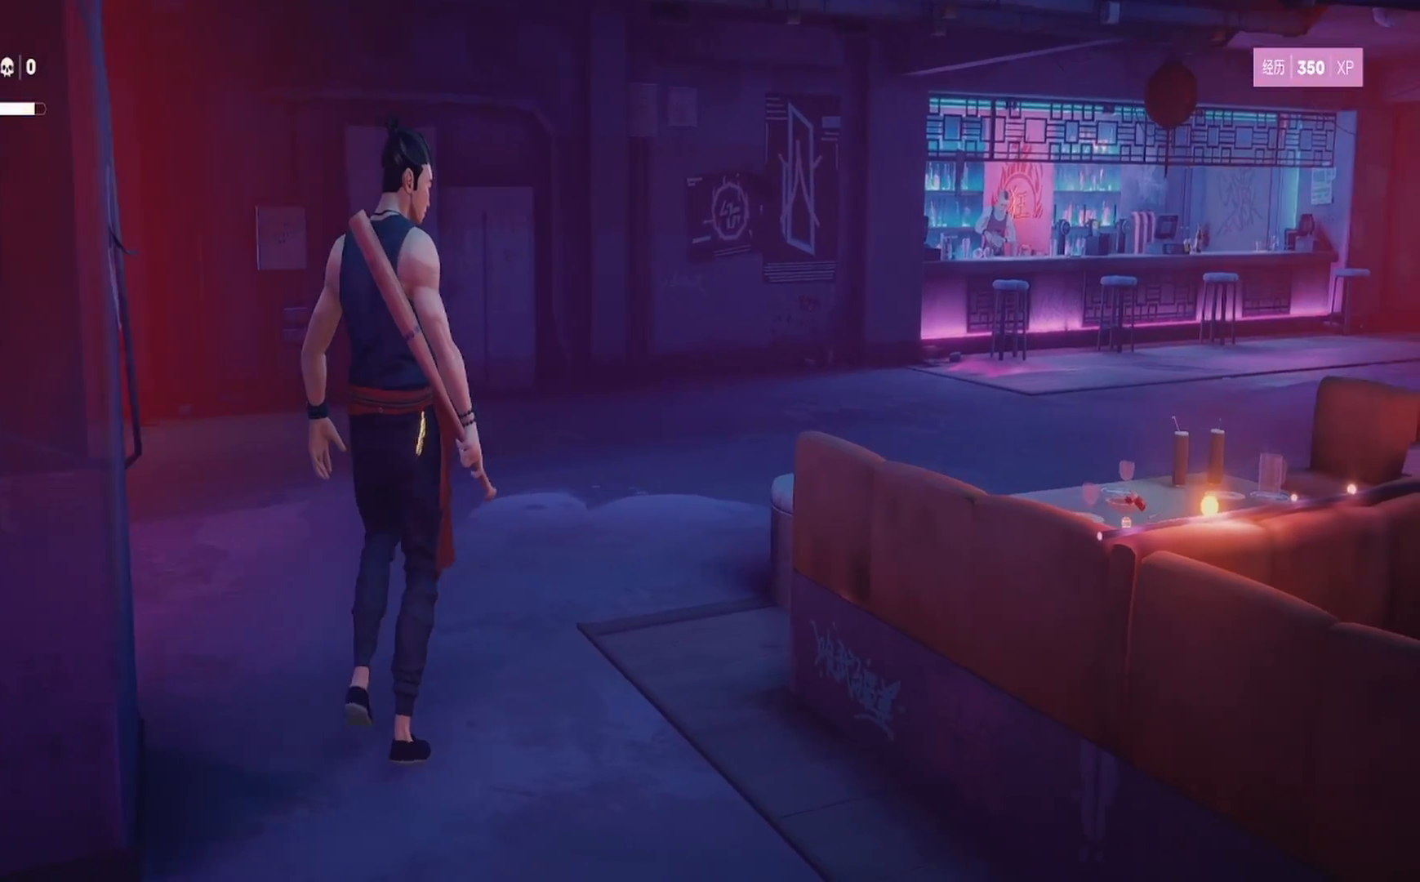
{"buttons": [], "left_stick": "up", "right_stick": "right", "events": [[400, "right_stick", "right"]]}
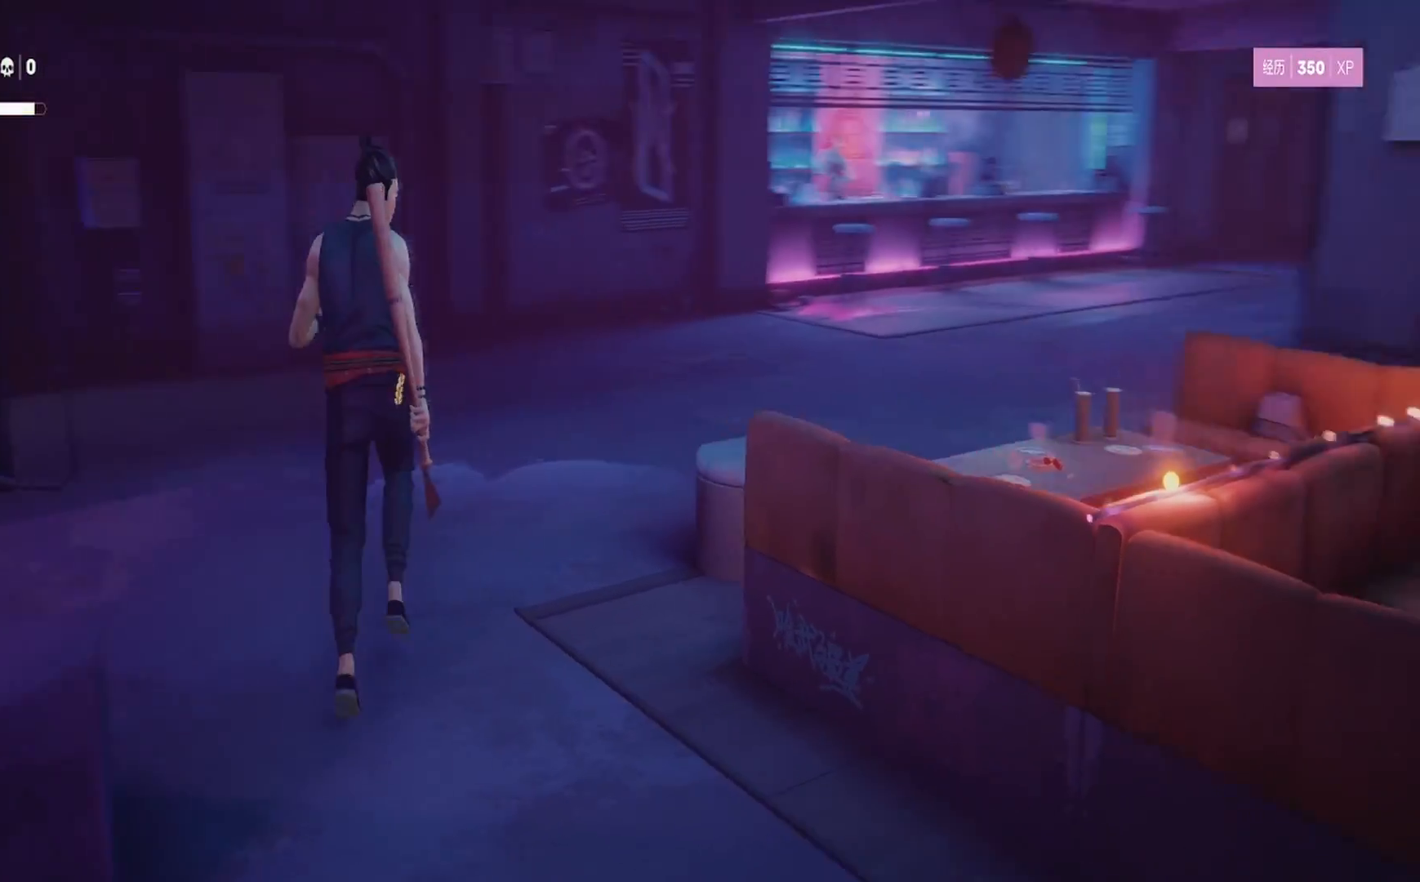
{"buttons": [], "left_stick": "up", "right_stick": "right", "events": [[133, "right_stick", "center"], [400, "right_stick", "right"]]}
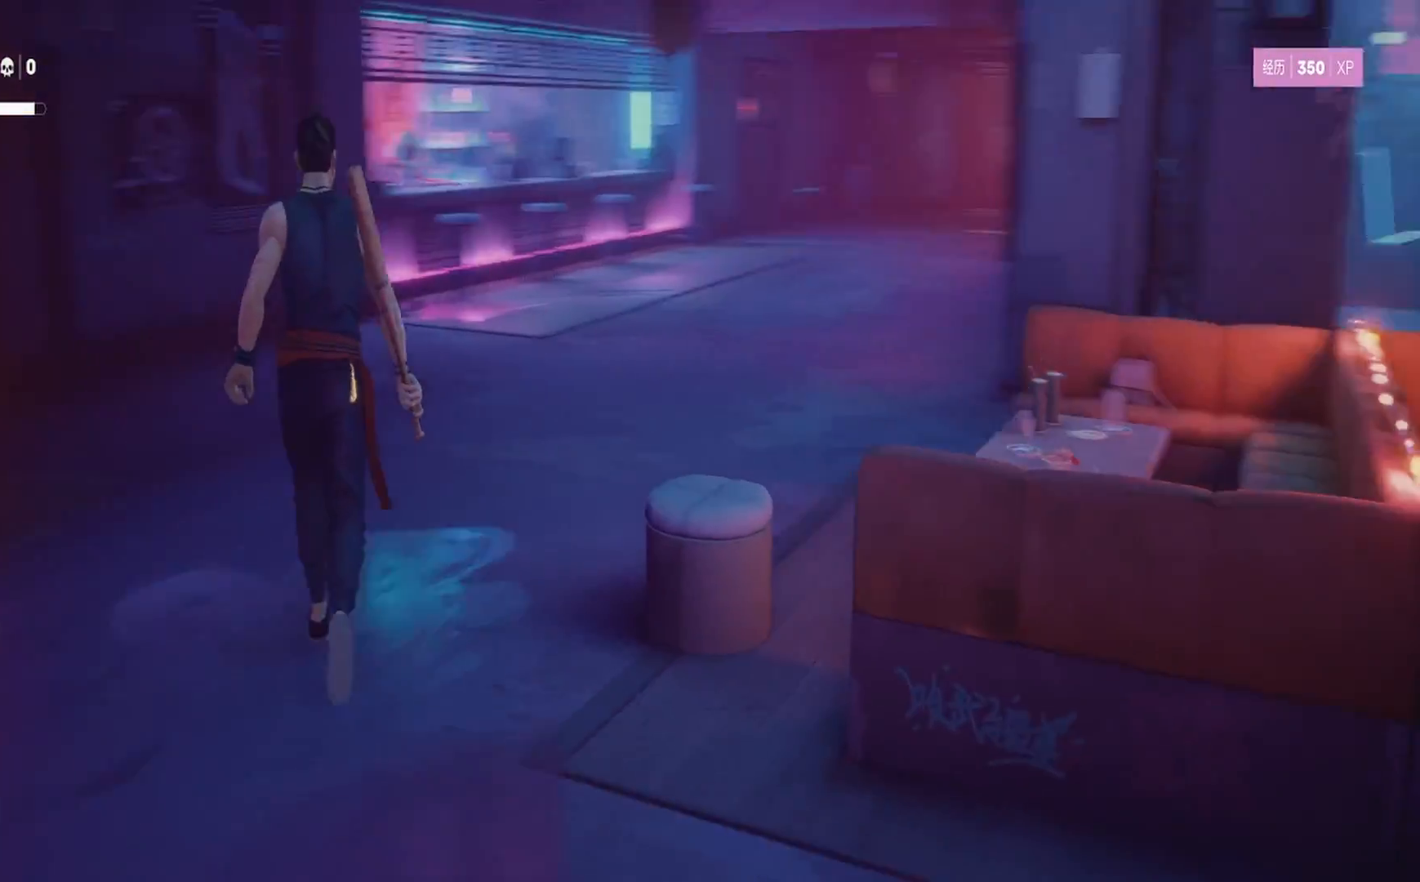
{"buttons": [], "left_stick": "right", "right_stick": "center", "events": [[367, "right_stick", "center"], [383, "left_stick", "right"]]}
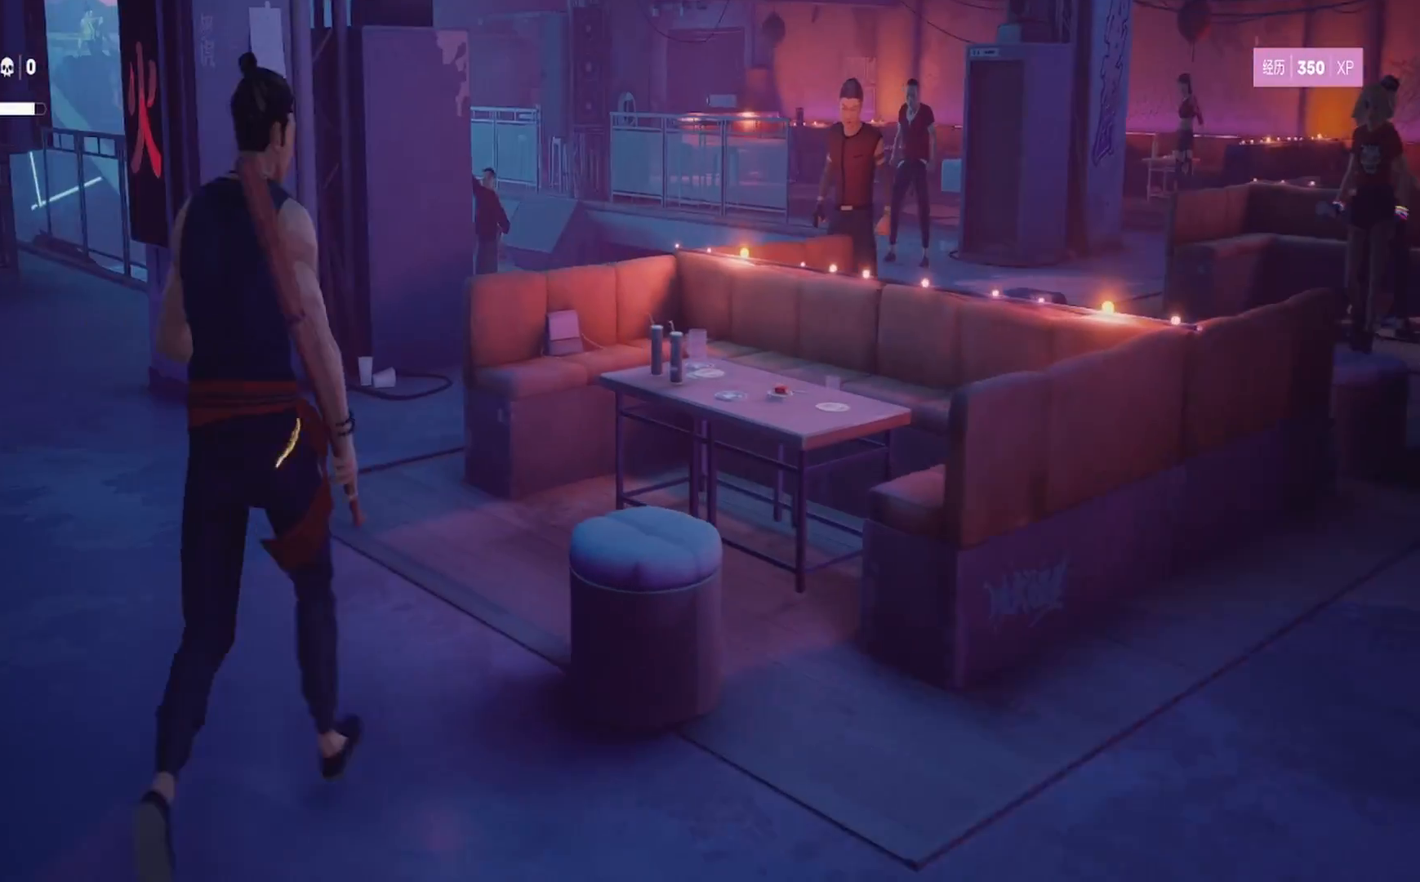
{"buttons": ["R2"], "left_stick": "right", "right_stick": "center", "events": [[167, "R2", "down"]]}
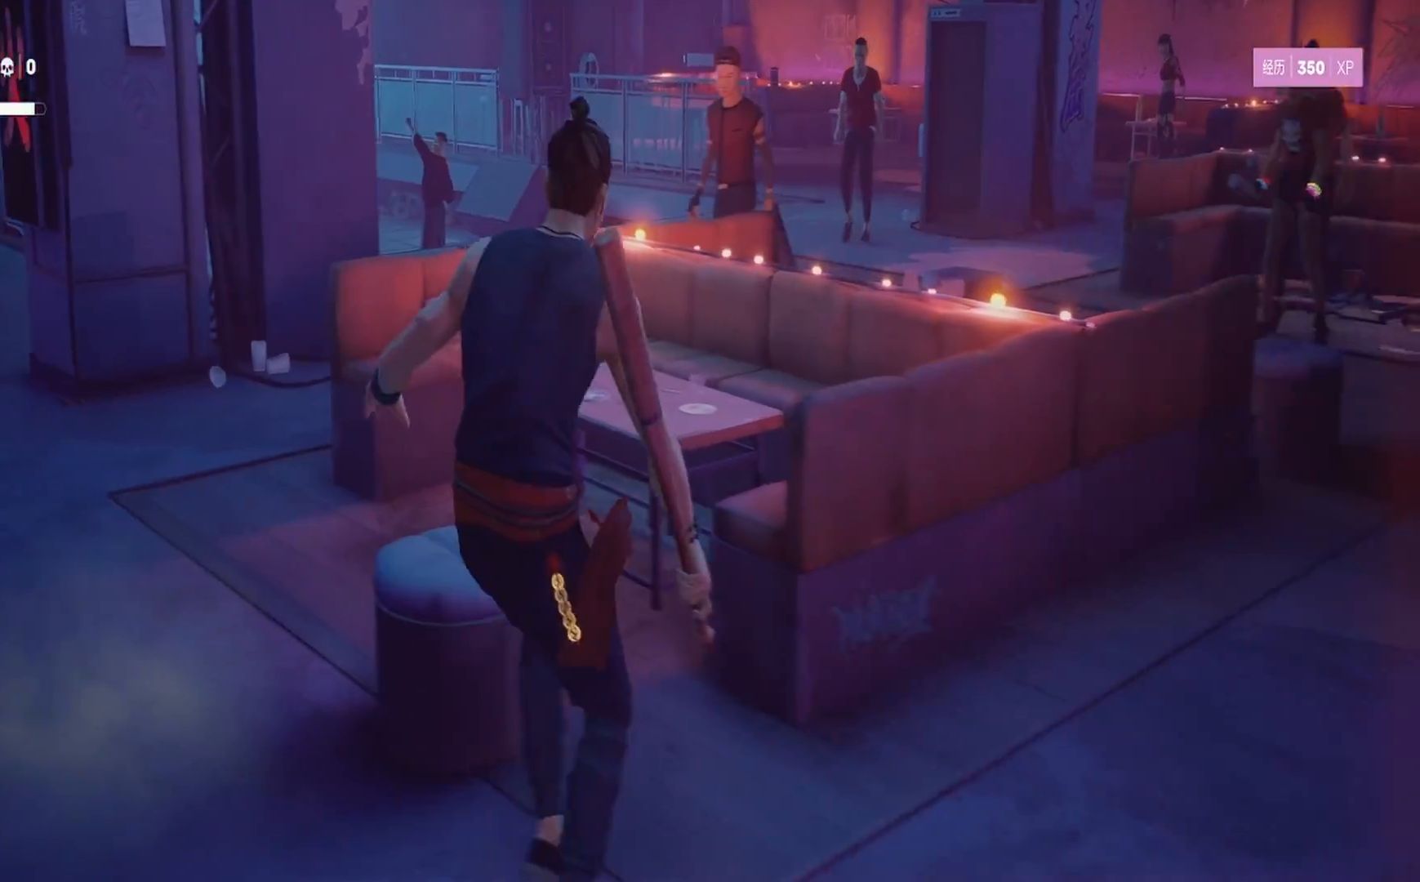
{"buttons": ["R2"], "left_stick": "up-right", "right_stick": "center", "events": [[367, "left_stick", "up-right"]]}
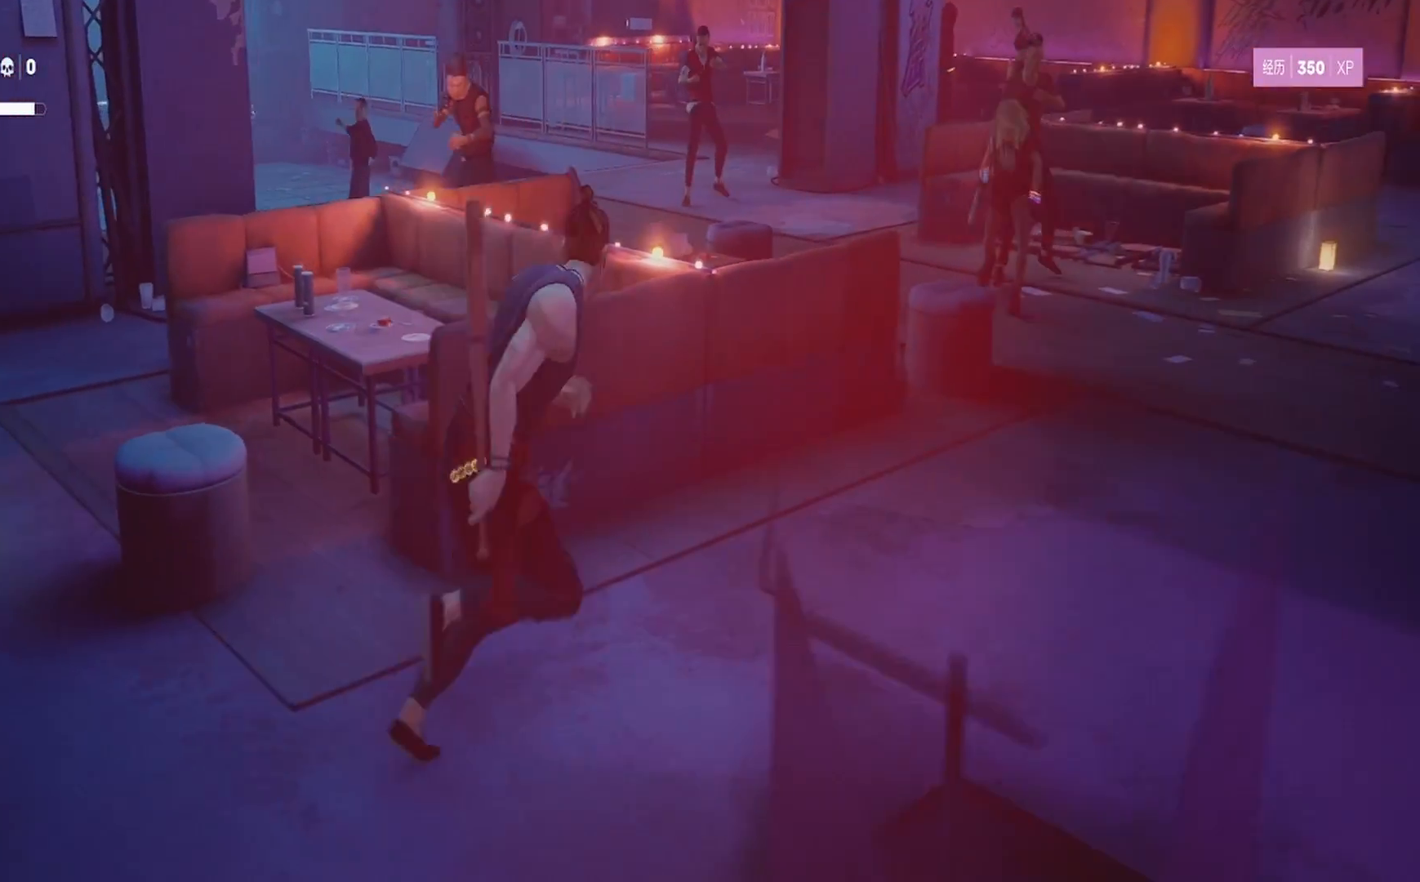
{"buttons": ["SQUARE", "R2"], "left_stick": "up-right", "right_stick": "center", "events": [[417, "SQUARE", "down"]]}
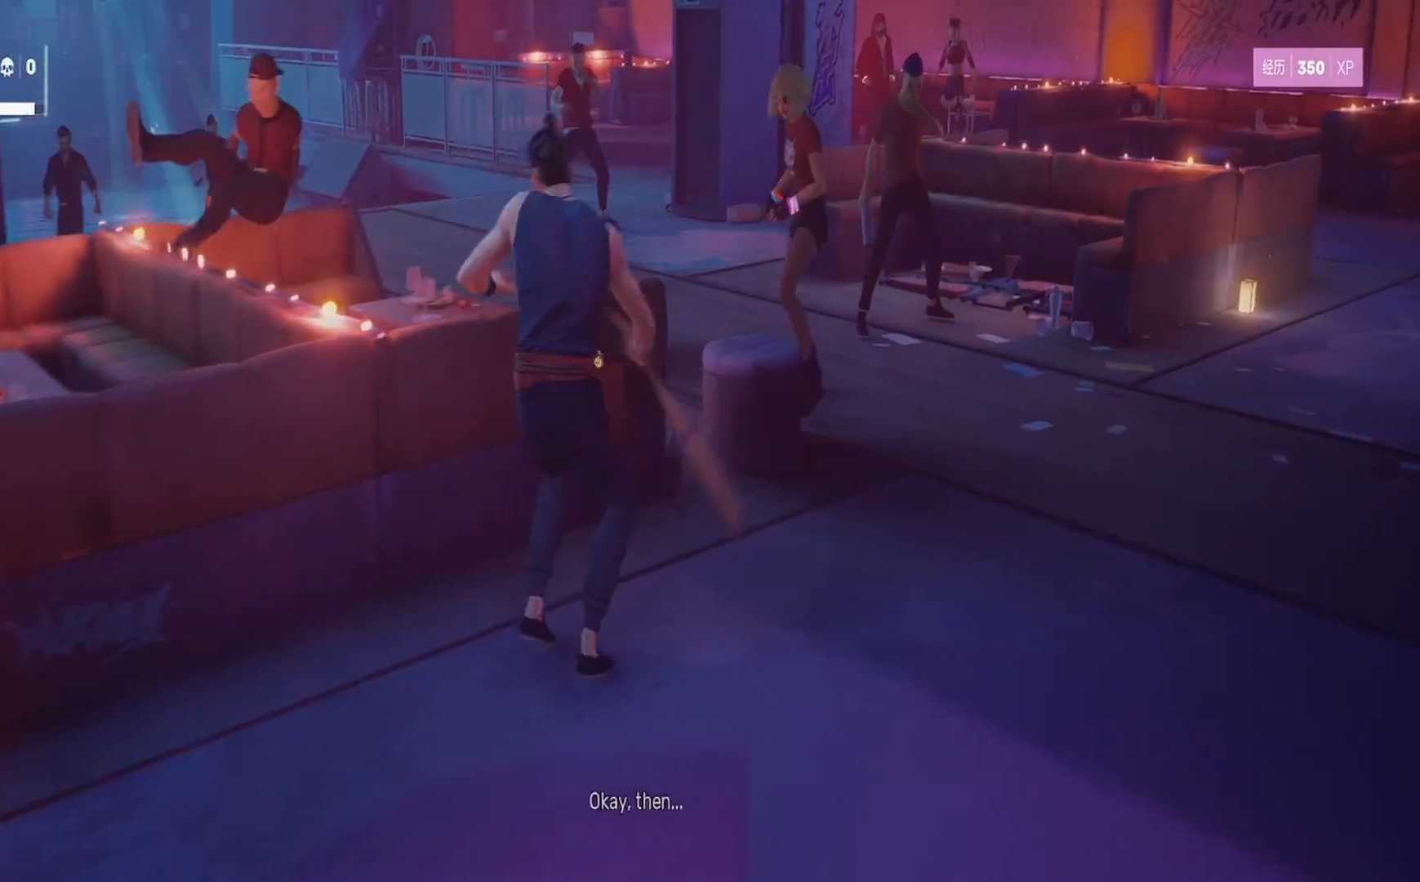
{"buttons": ["SQUARE", "R2"], "left_stick": "up-right", "right_stick": "center", "events": [[33, "SQUARE", "up"], [217, "SQUARE", "down"], [367, "SQUARE", "up"], [417, "SQUARE", "down"]]}
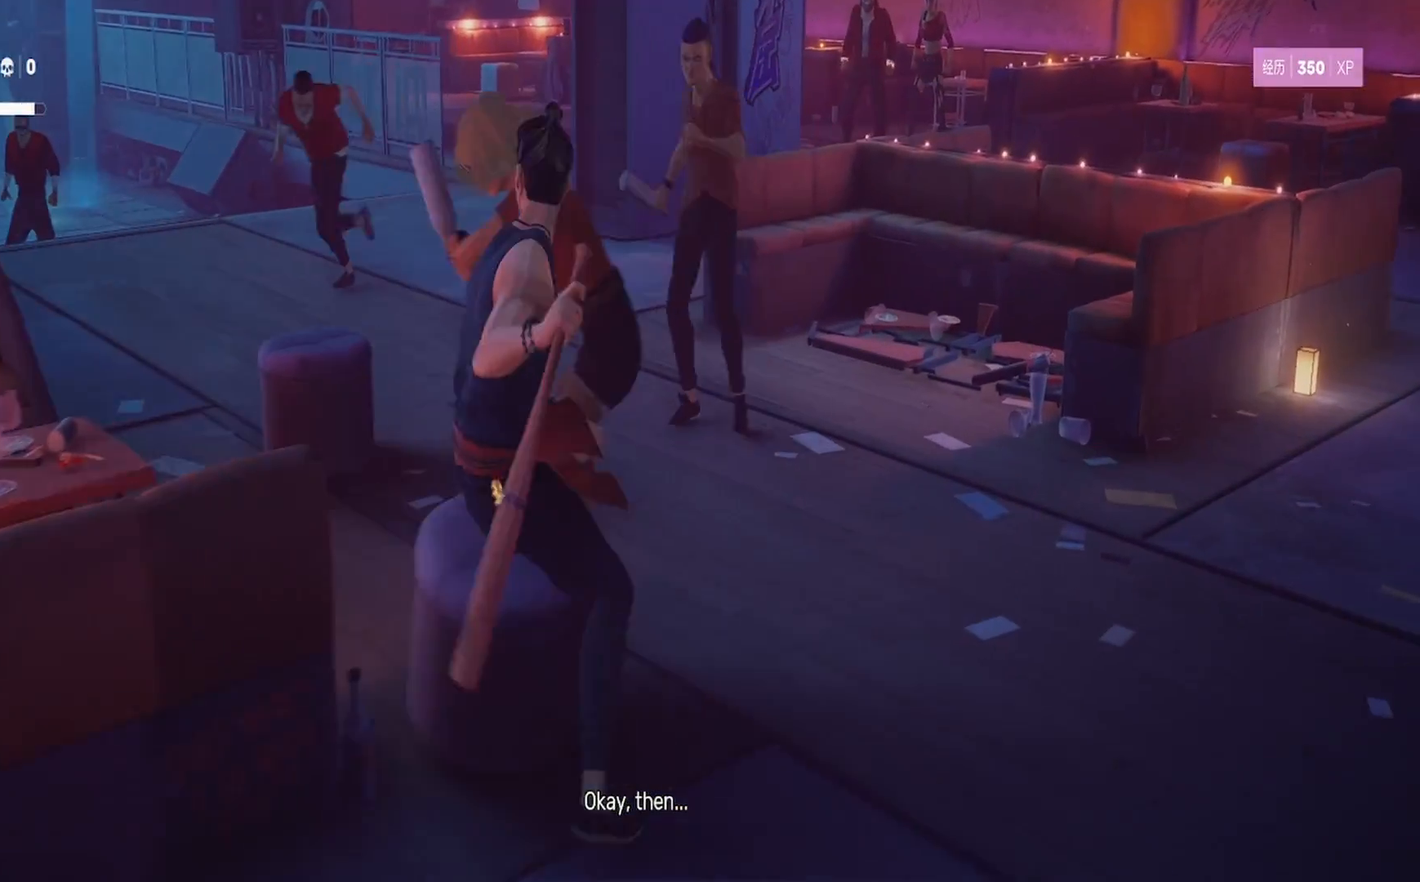
{"buttons": ["L1"], "left_stick": "up", "right_stick": "center", "events": [[33, "SQUARE", "up"], [83, "SQUARE", "down"], [183, "SQUARE", "up"], [217, "left_stick", "up"], [233, "SQUARE", "down"], [250, "R2", "up"], [333, "L1", "down"], [333, "SQUARE", "up"], [383, "SQUARE", "down"], [483, "SQUARE", "up"]]}
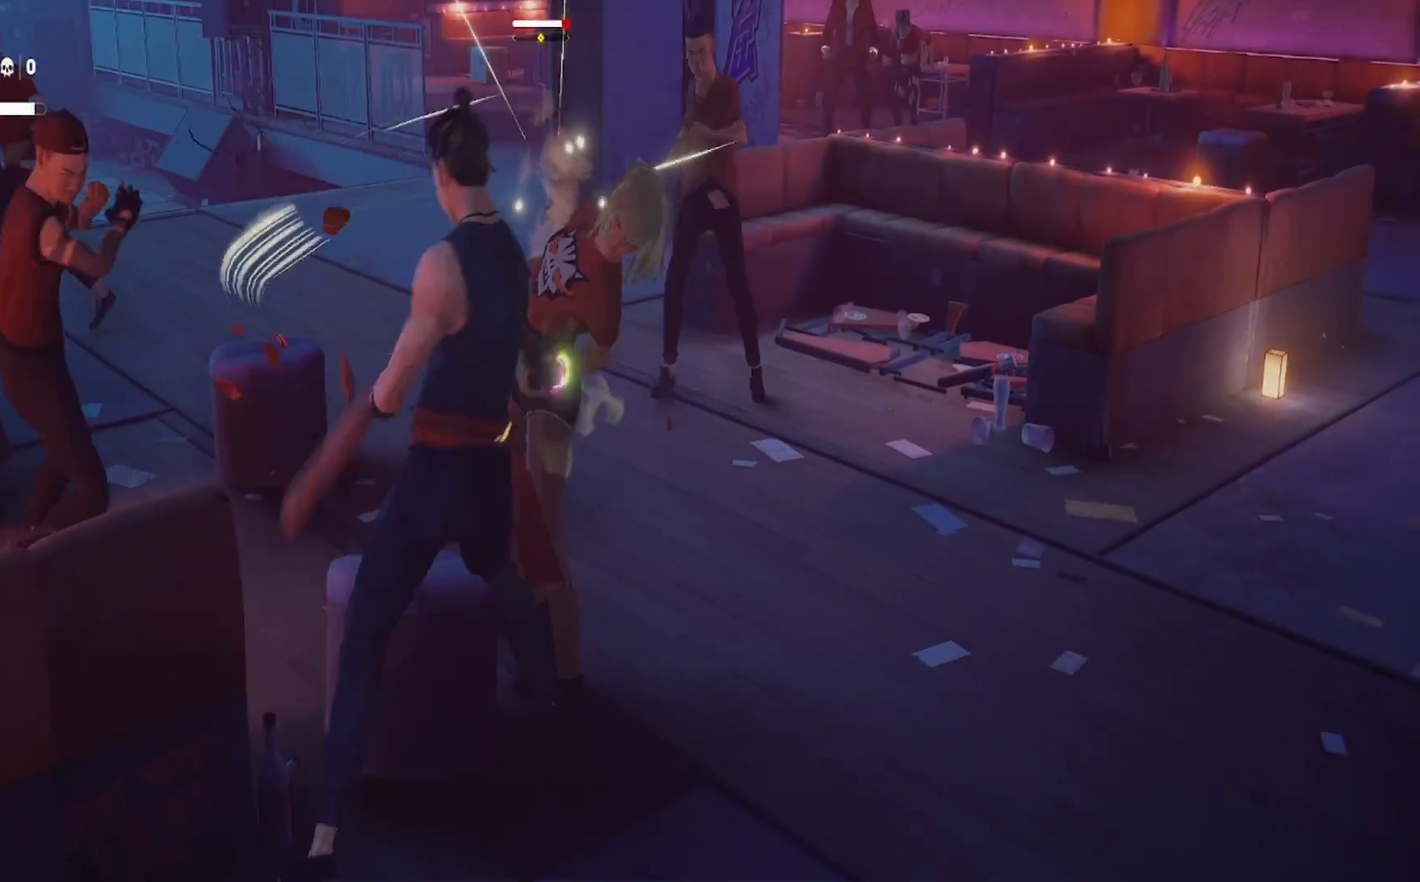
{"buttons": ["L1"], "left_stick": "up", "right_stick": "center", "events": [[50, "SQUARE", "down"], [100, "L1", "up"], [150, "SQUARE", "up"], [217, "SQUARE", "down"], [317, "SQUARE", "up"], [383, "L1", "down"], [383, "SQUARE", "down"], [483, "SQUARE", "up"]]}
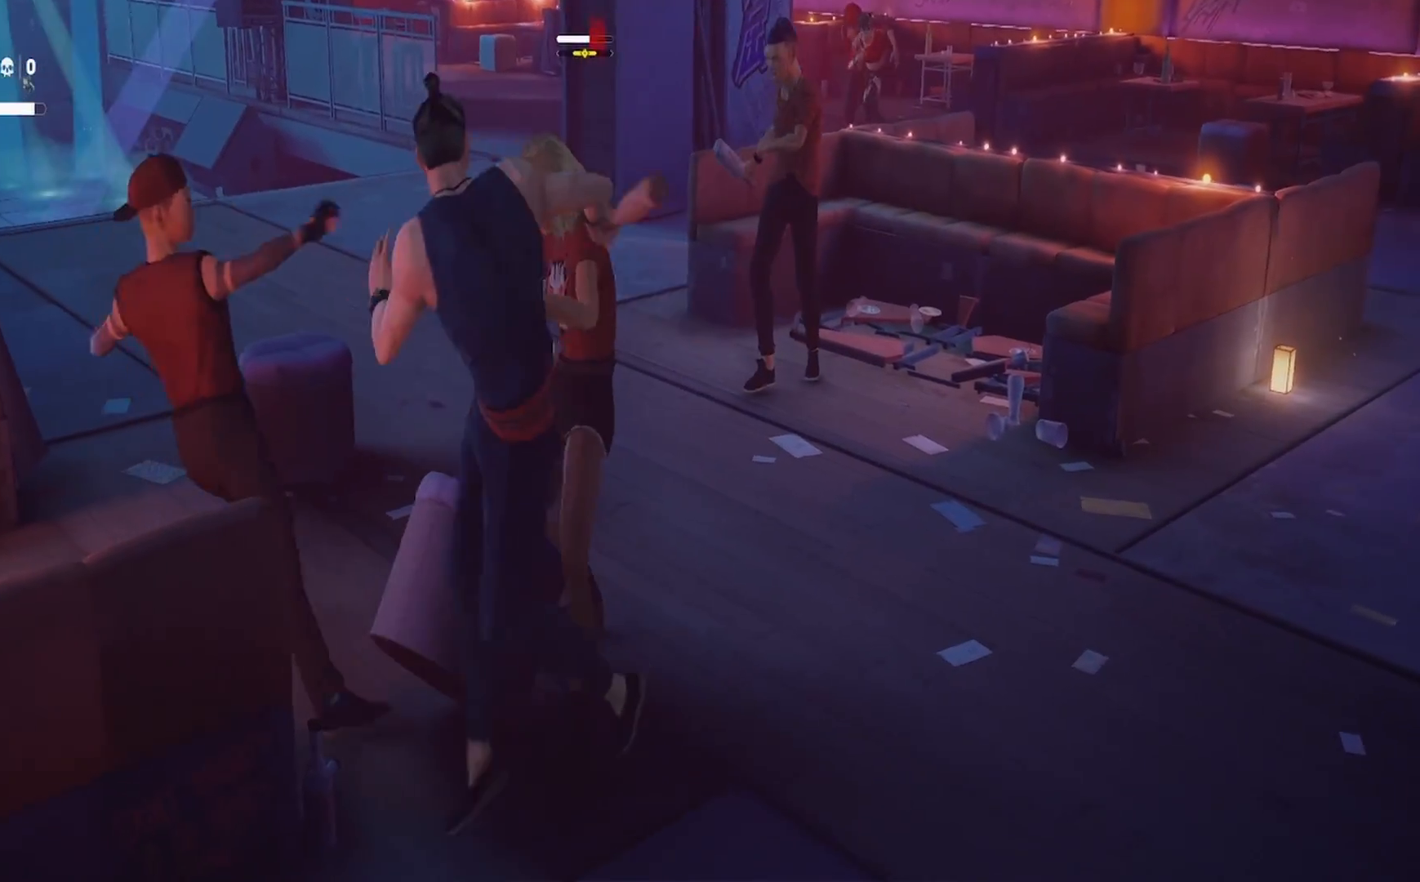
{"buttons": ["L1"], "left_stick": "up-left", "right_stick": "center", "events": [[117, "L3", "down"], [117, "left_stick", "up-left"], [217, "L3", "up"], [267, "L1", "up"], [317, "L1", "down"], [417, "L1", "up"], [450, "L1", "down"]]}
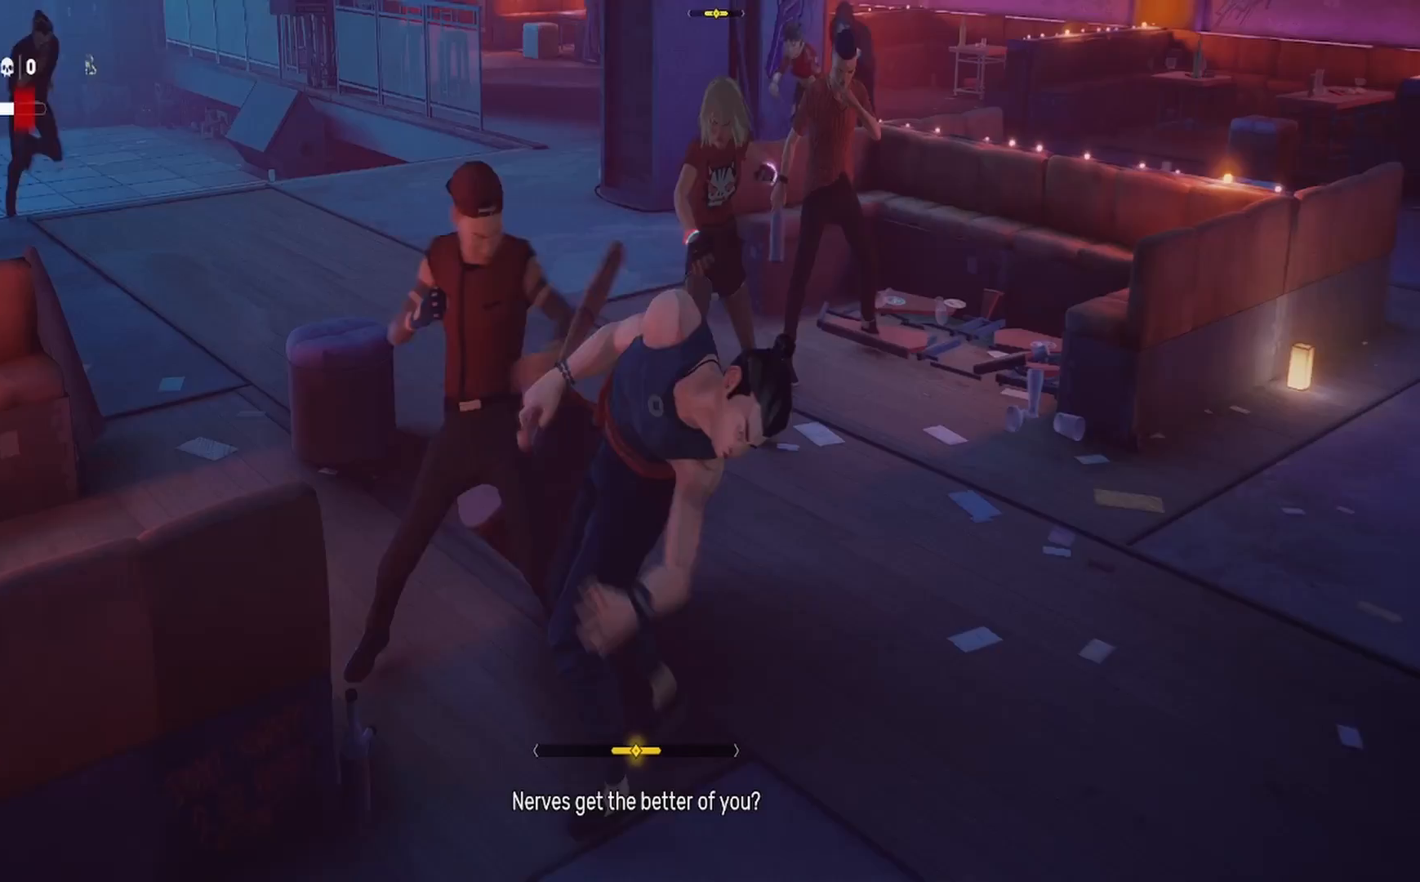
{"buttons": ["SQUARE", "L1"], "left_stick": "up", "right_stick": "center", "events": [[67, "L1", "up"], [133, "L1", "down"], [167, "left_stick", "up"], [483, "SQUARE", "down"]]}
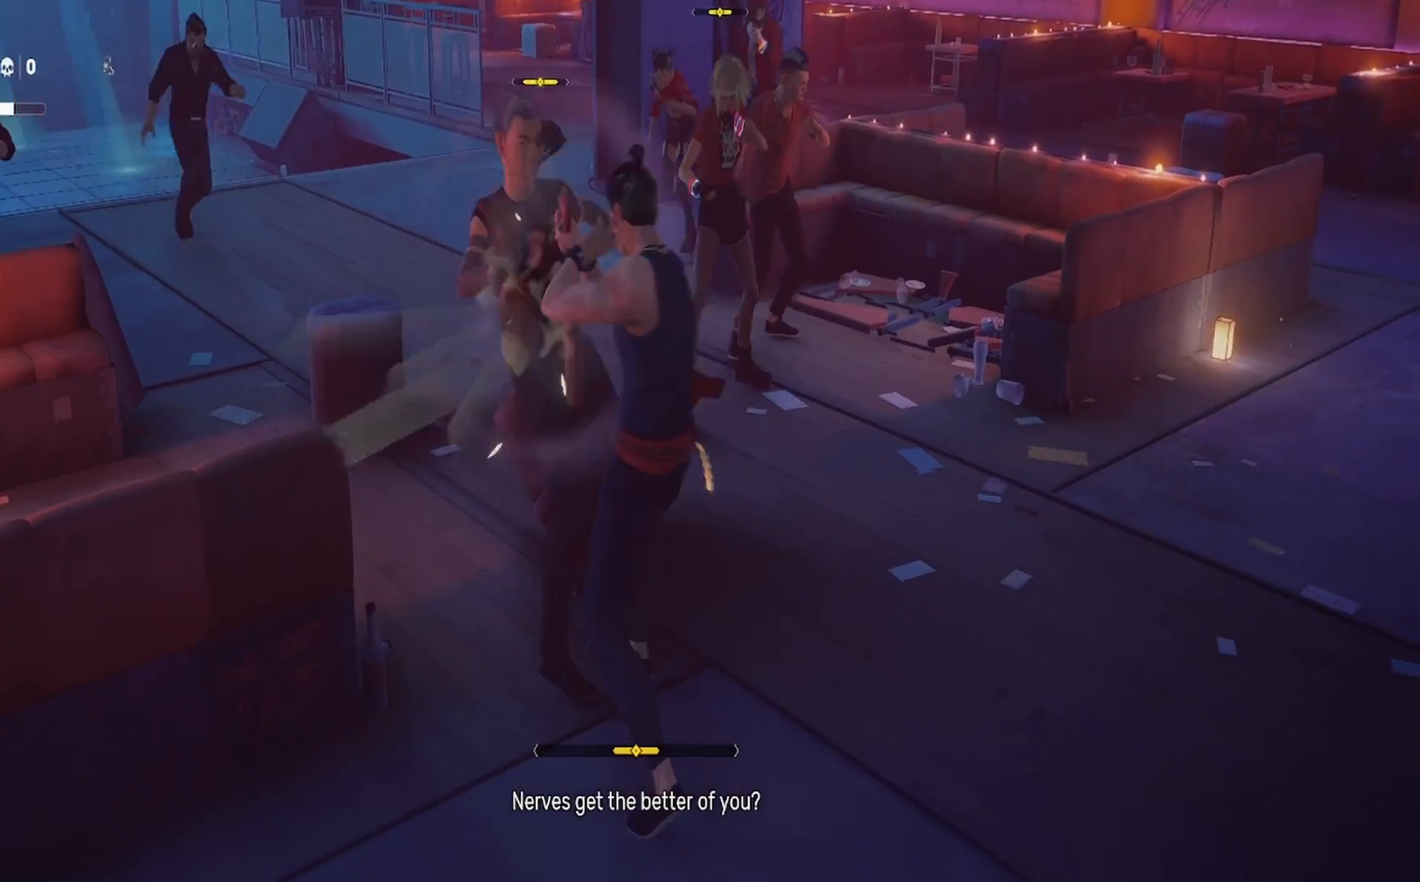
{"buttons": ["SQUARE"], "left_stick": "up", "right_stick": "center", "events": [[33, "L1", "up"], [100, "SQUARE", "up"], [167, "SQUARE", "down"], [267, "SQUARE", "up"], [317, "SQUARE", "down"], [333, "left_stick", "center"], [433, "SQUARE", "up"], [450, "left_stick", "up"], [500, "SQUARE", "down"]]}
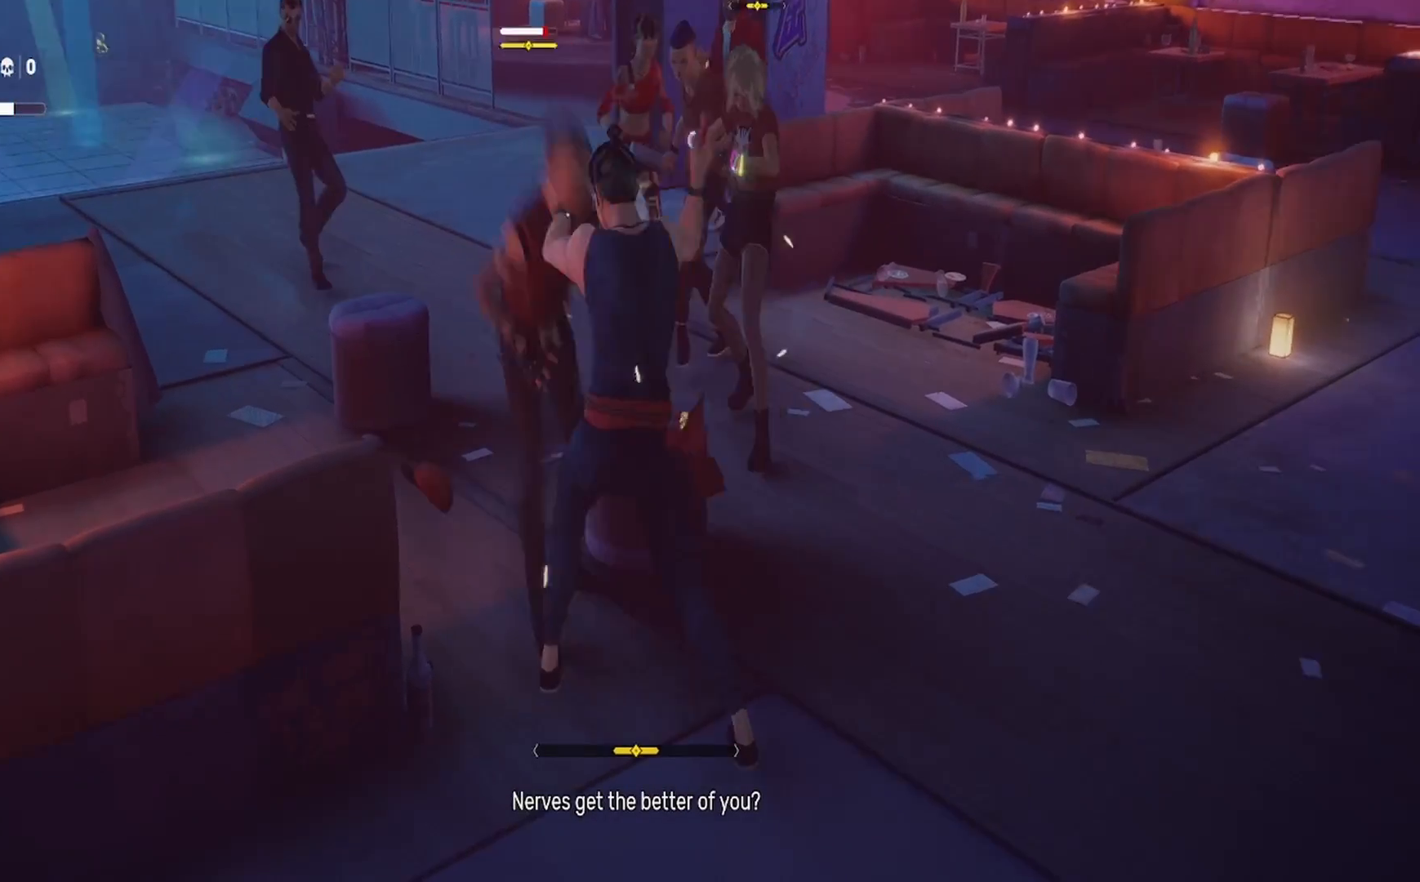
{"buttons": ["CIRCLE", "TRIANGLE"], "left_stick": "up", "right_stick": "center", "events": [[67, "left_stick", "center"], [117, "SQUARE", "up"], [150, "left_stick", "up"], [367, "left_stick", "center"], [383, "TRIANGLE", "down"], [467, "CIRCLE", "down"], [467, "left_stick", "up"]]}
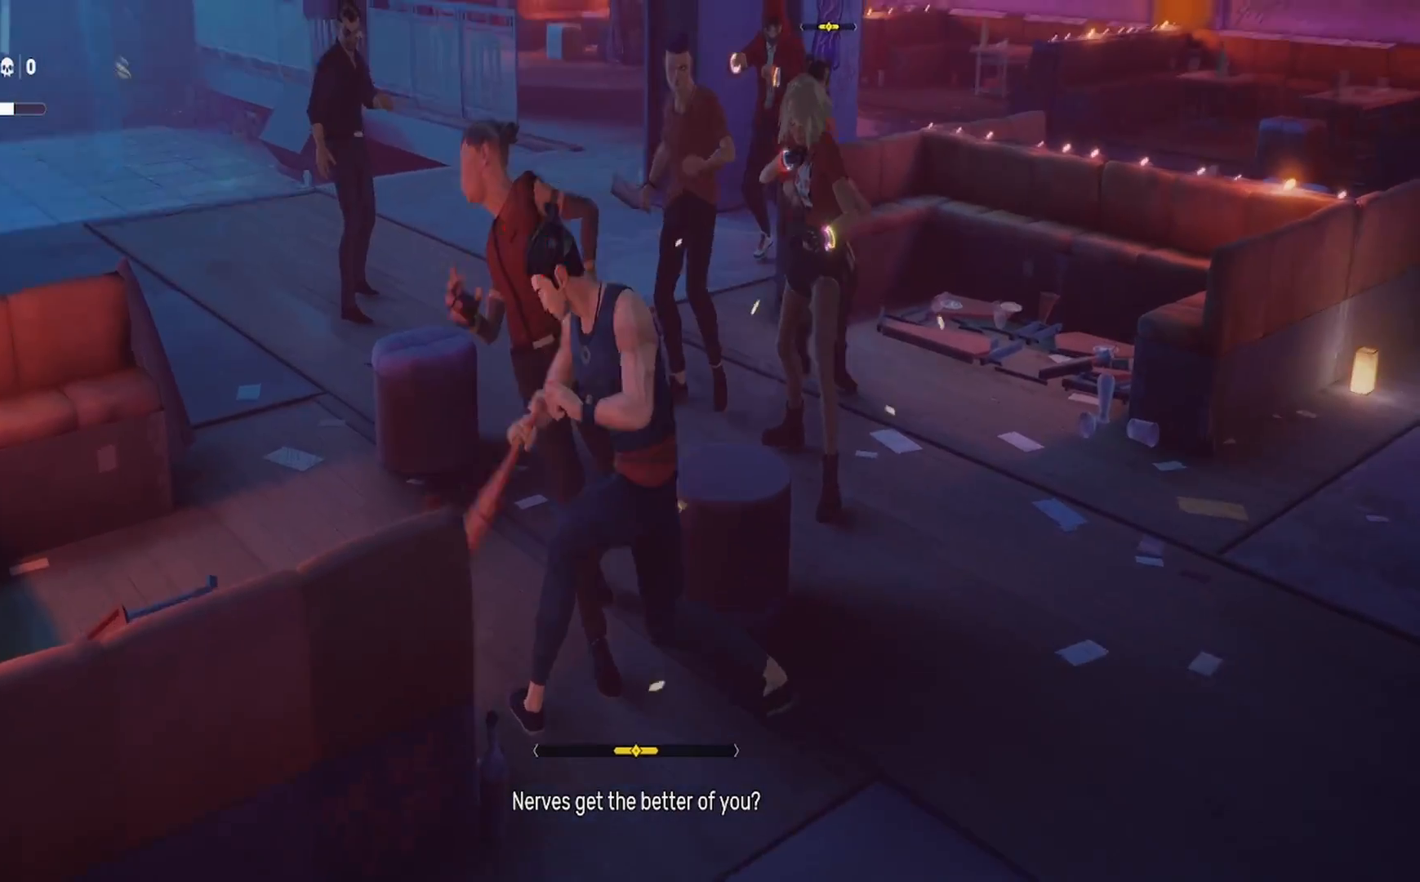
{"buttons": [], "left_stick": "center", "right_stick": "center", "events": [[233, "CIRCLE", "up"], [233, "TRIANGLE", "up"], [283, "left_stick", "center"]]}
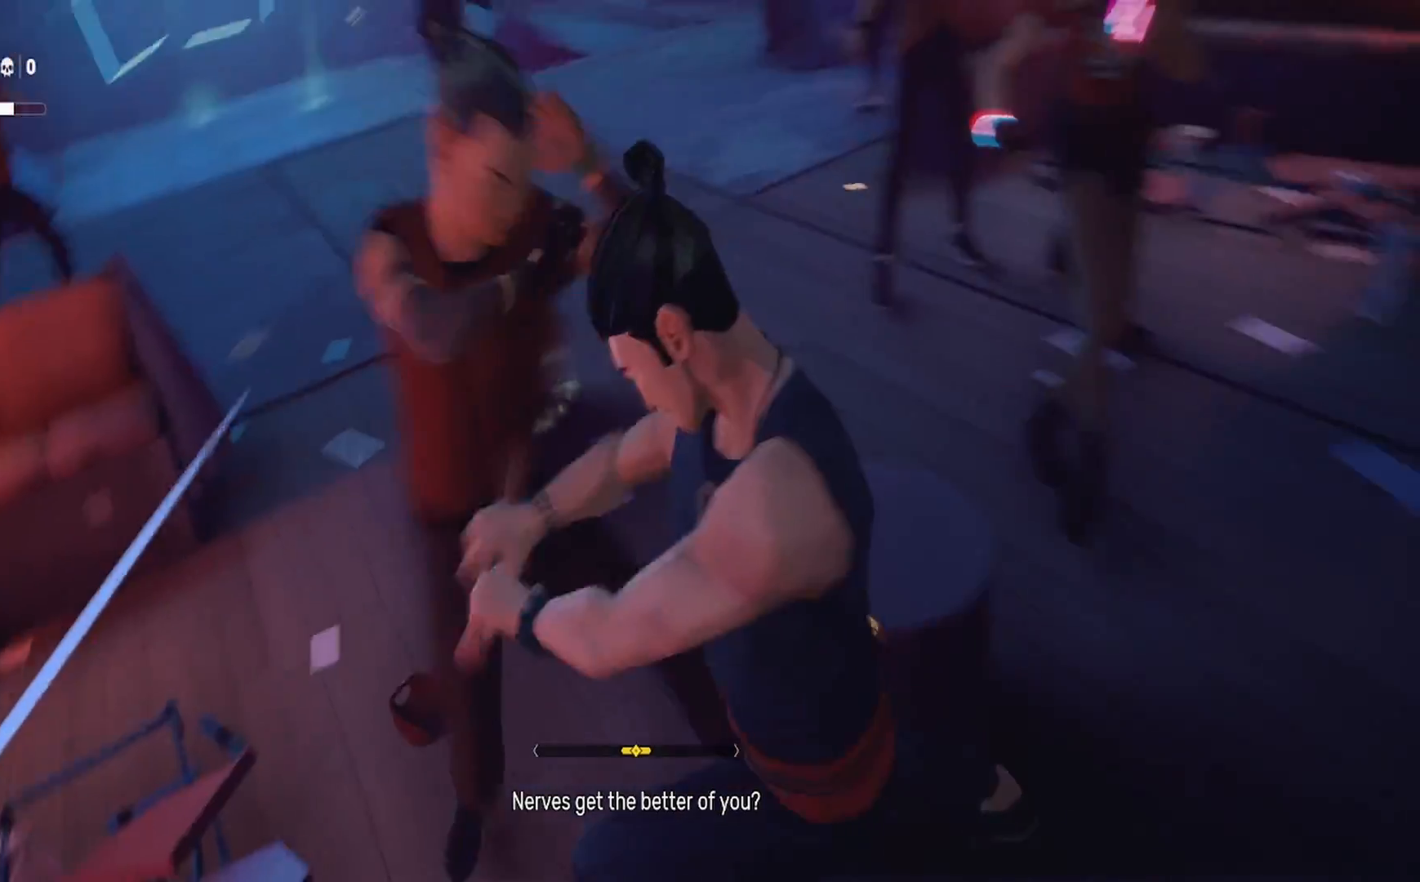
{"buttons": [], "left_stick": "center", "right_stick": "center", "events": []}
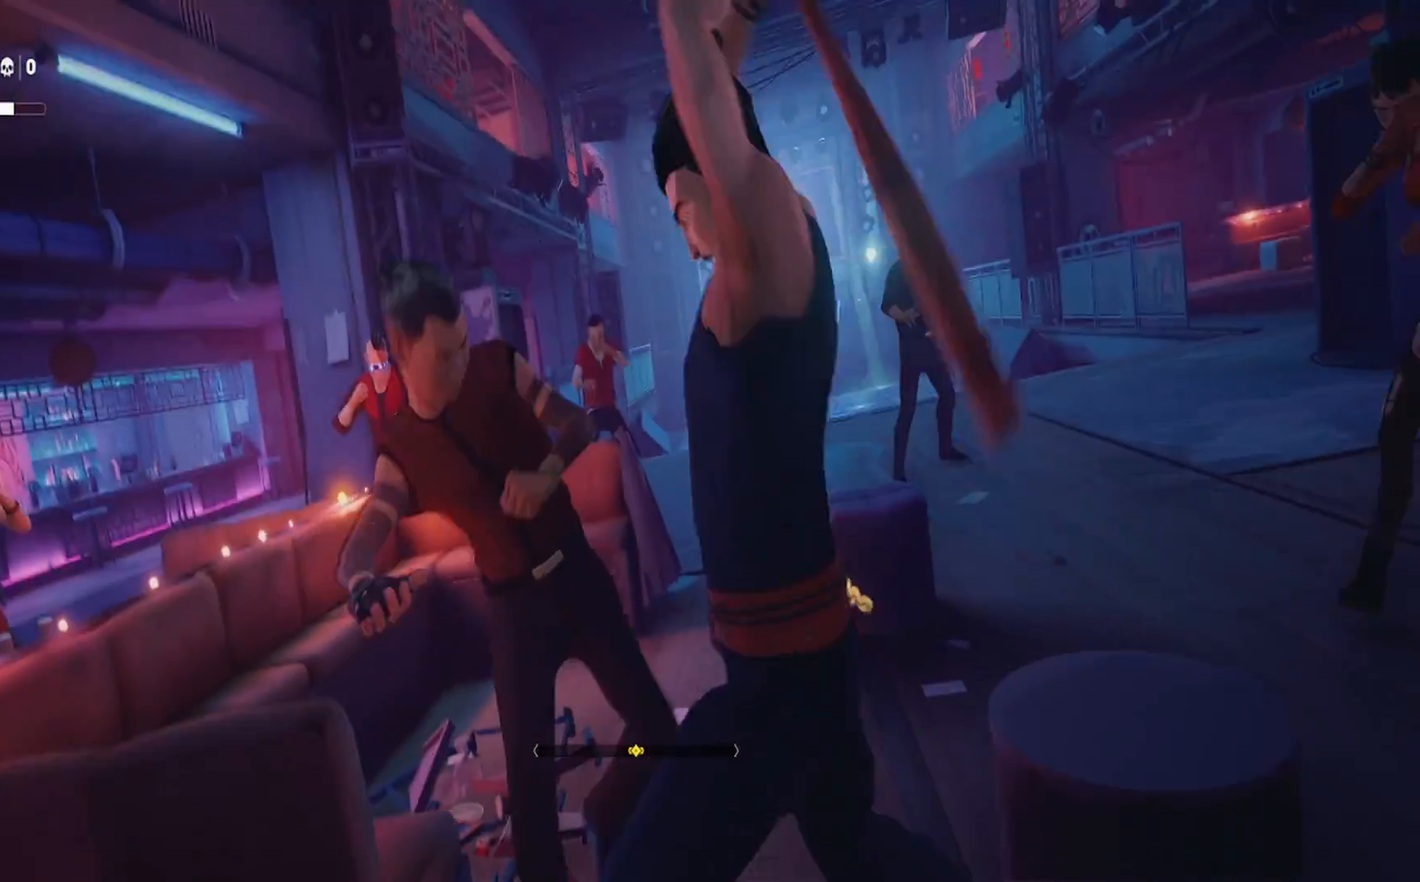
{"buttons": ["SQUARE"], "left_stick": "up-right", "right_stick": "center", "events": [[450, "left_stick", "up-right"], [483, "SQUARE", "down"]]}
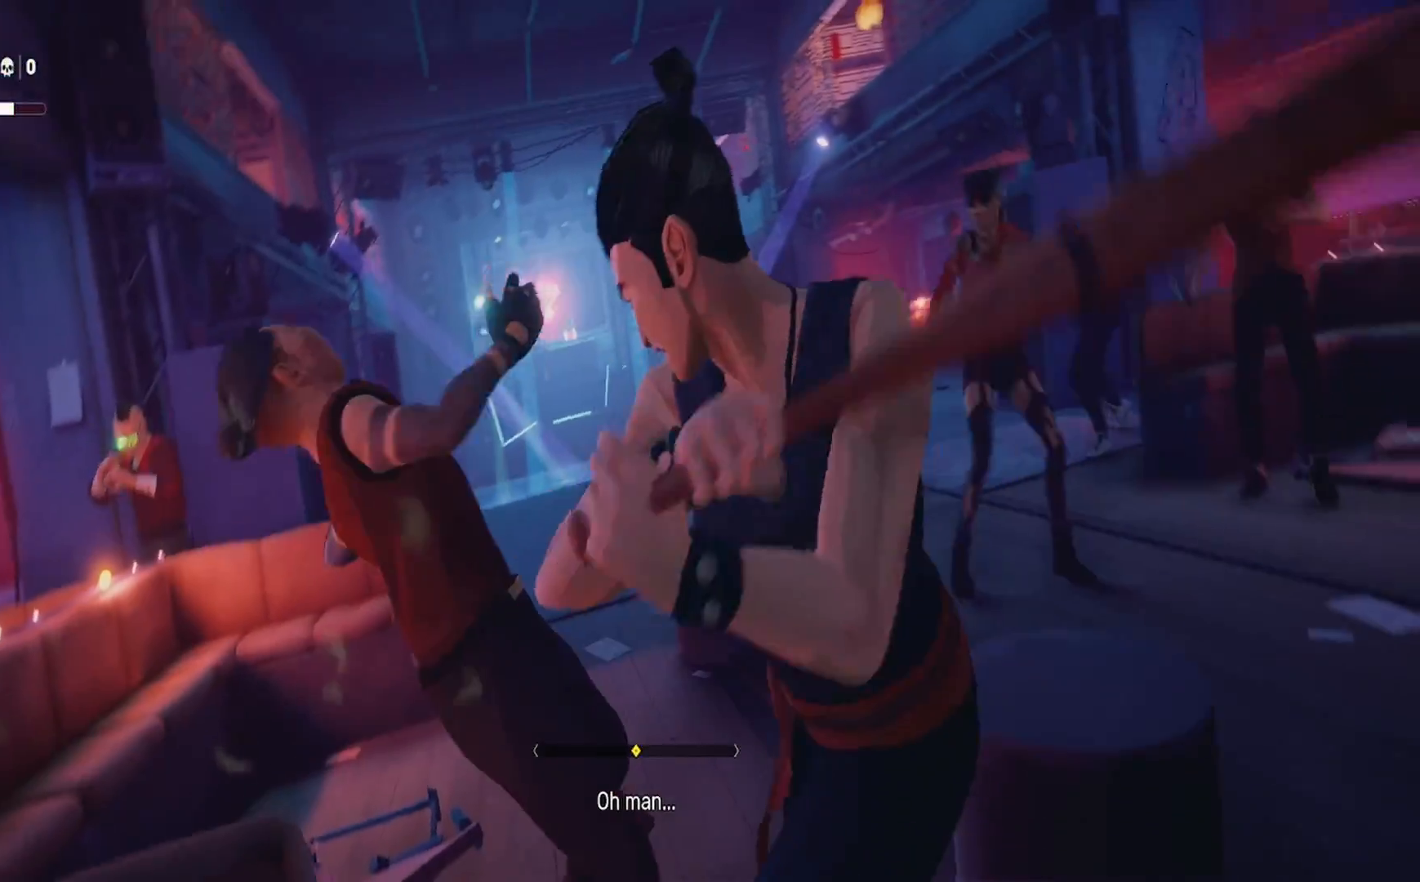
{"buttons": [], "left_stick": "up-right", "right_stick": "center", "events": [[100, "SQUARE", "up"], [200, "SQUARE", "down"], [267, "left_stick", "center"], [333, "SQUARE", "up"], [383, "left_stick", "up-right"]]}
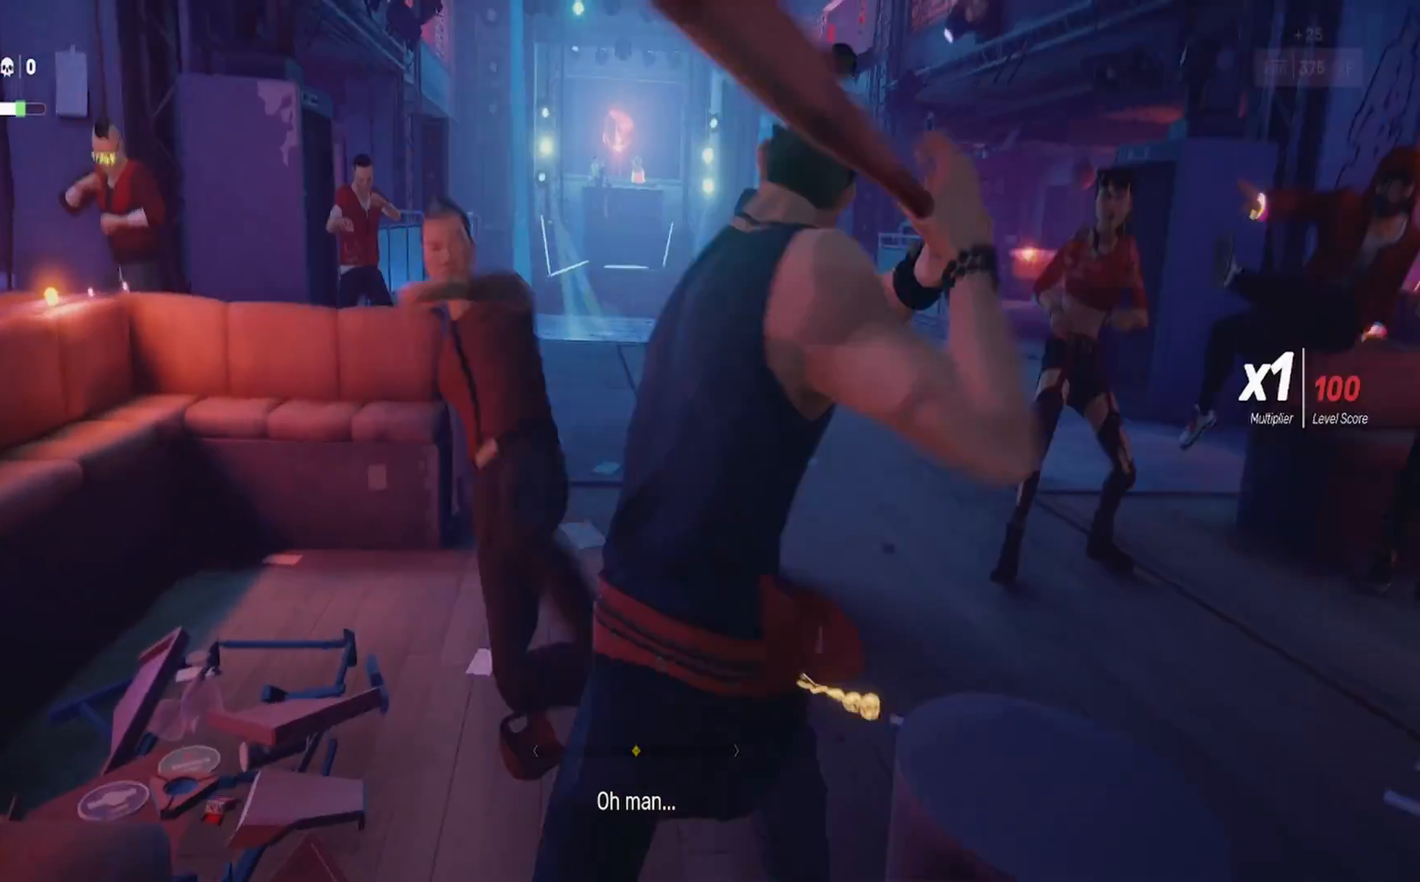
{"buttons": [], "left_stick": "up-right", "right_stick": "center", "events": [[17, "left_stick", "center"], [83, "left_stick", "up-right"]]}
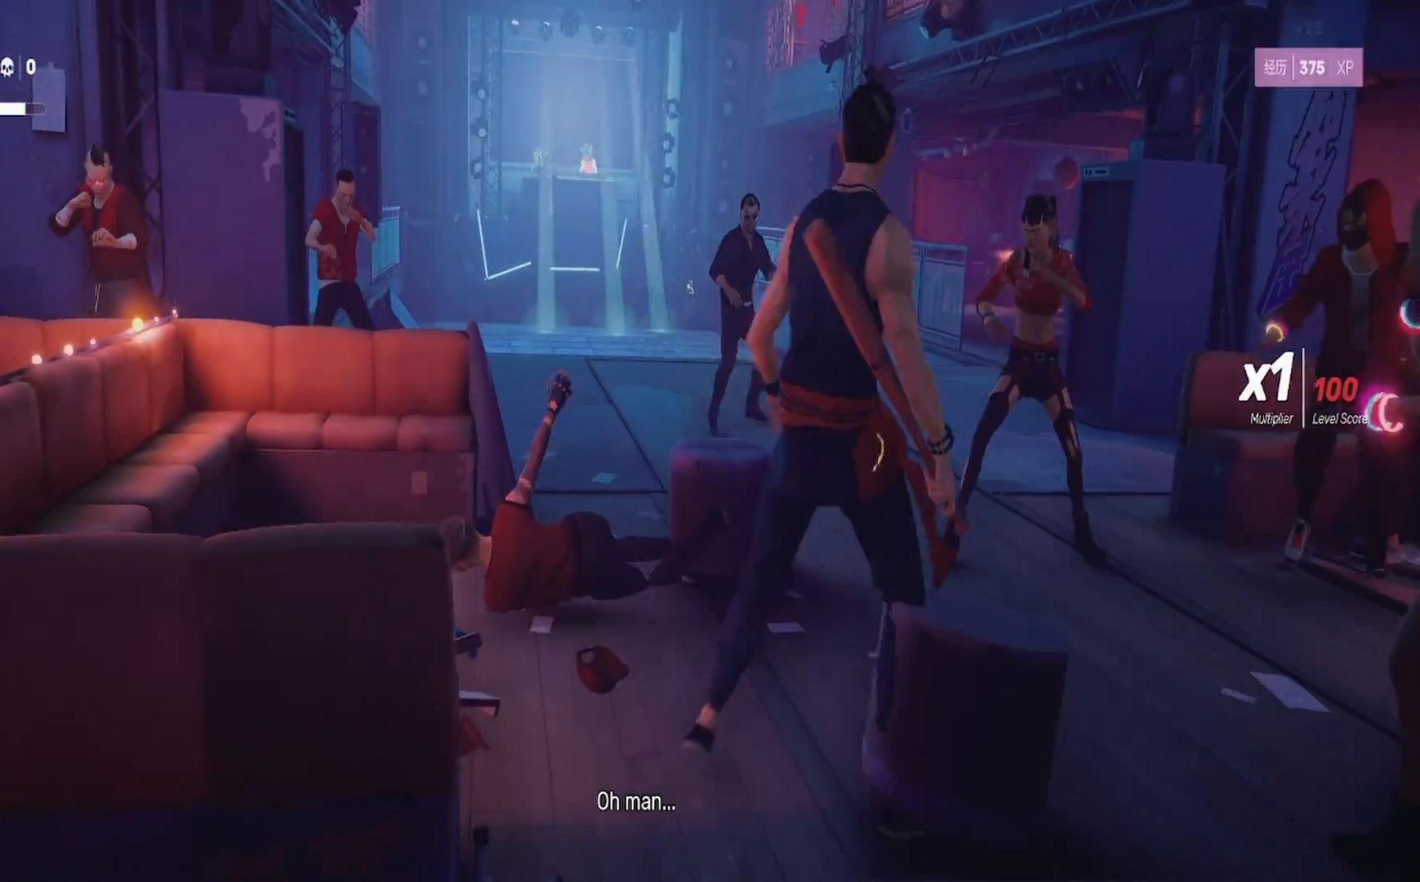
{"buttons": [], "left_stick": "down-right", "right_stick": "center", "events": [[167, "SQUARE", "down"], [283, "SQUARE", "up"], [367, "SQUARE", "down"], [383, "left_stick", "right"], [483, "left_stick", "down-right"], [500, "SQUARE", "up"]]}
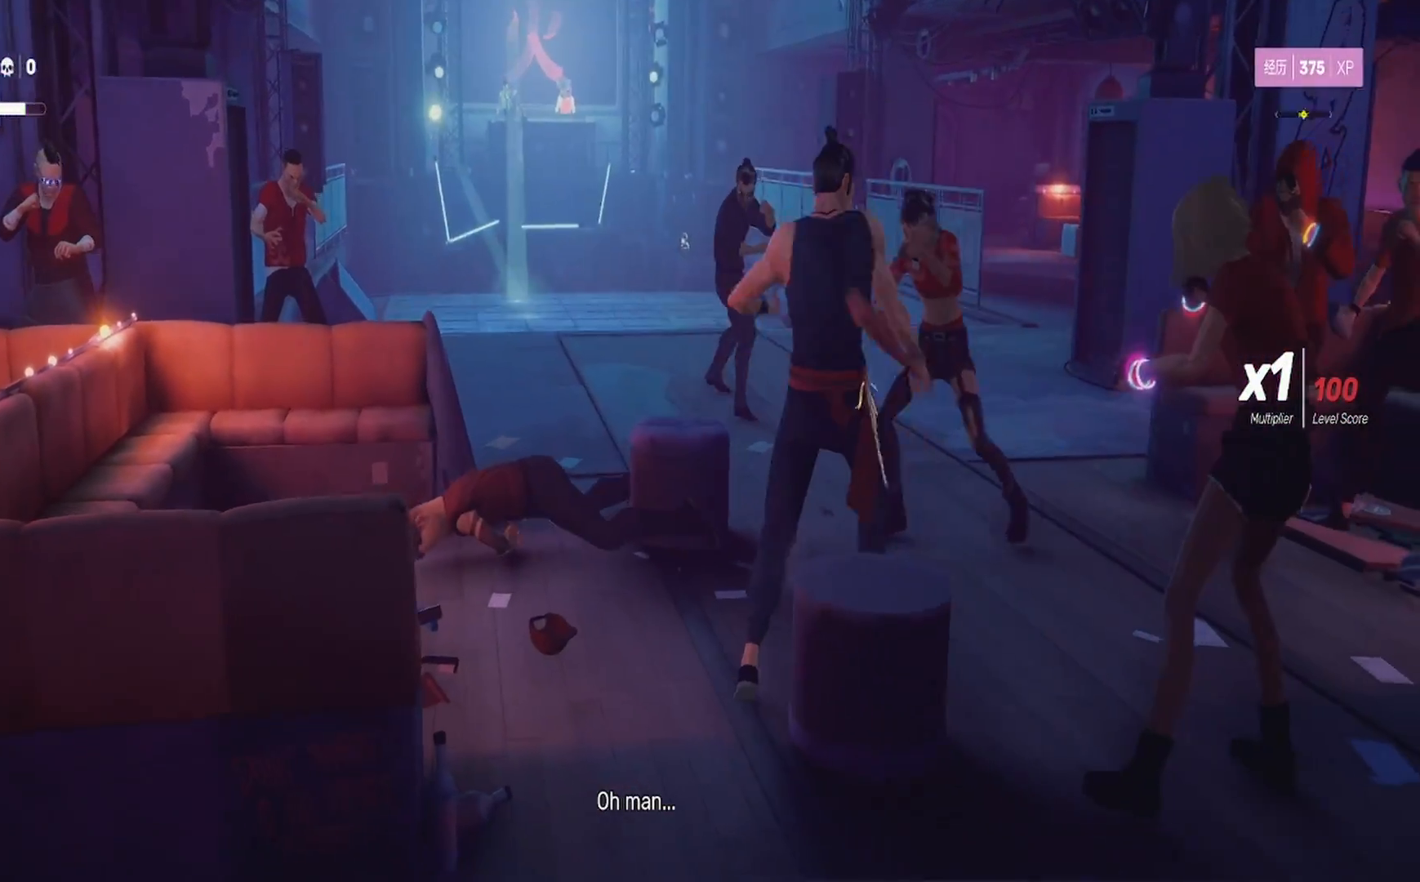
{"buttons": ["SQUARE"], "left_stick": "center", "right_stick": "center", "events": [[67, "SQUARE", "down"], [183, "SQUARE", "up"], [233, "SQUARE", "down"], [317, "left_stick", "center"], [367, "SQUARE", "up"], [417, "SQUARE", "down"]]}
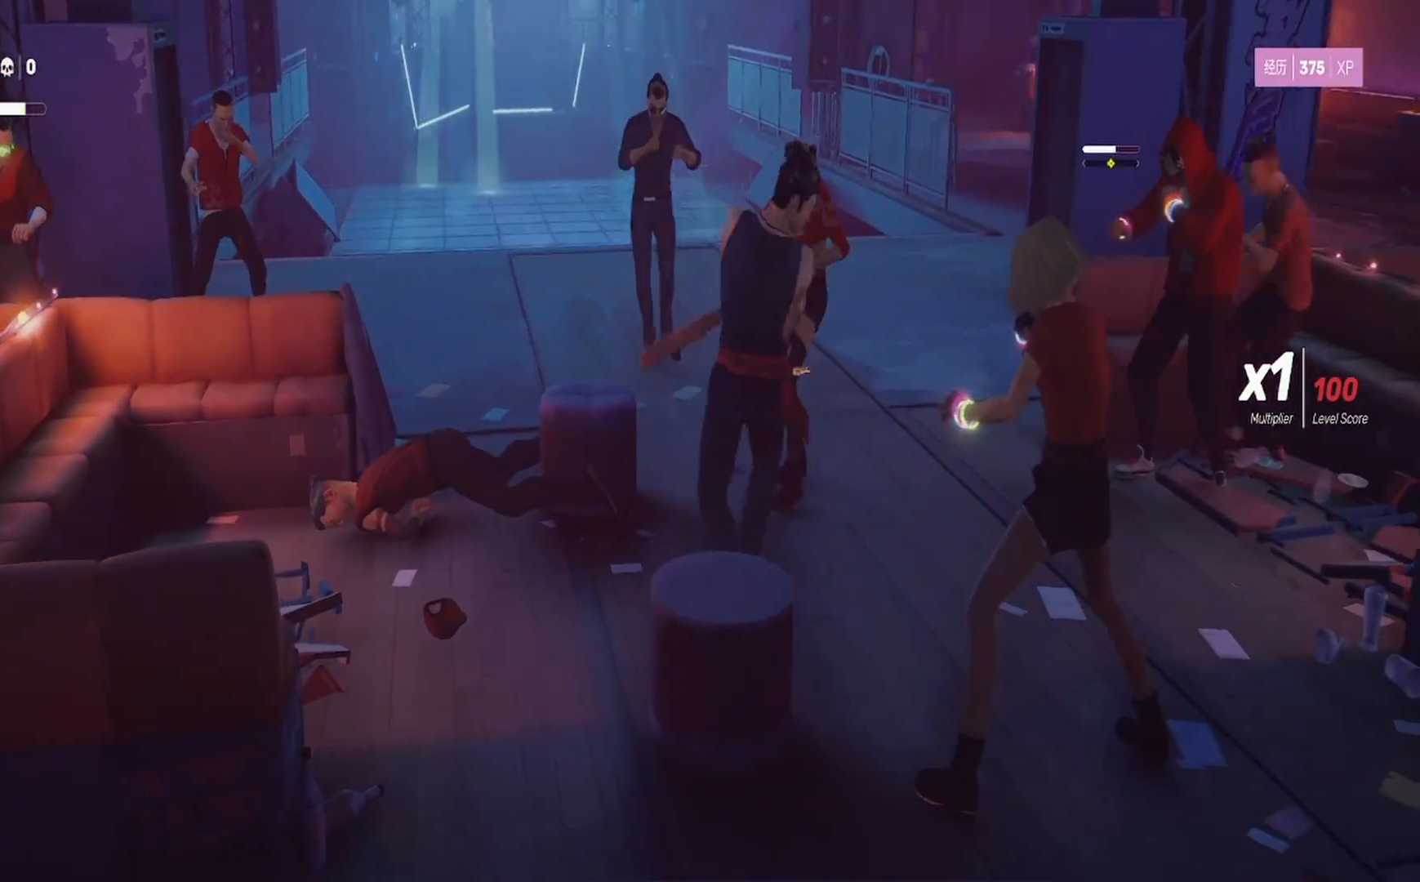
{"buttons": ["SQUARE"], "left_stick": "down-right", "right_stick": "center", "events": [[33, "SQUARE", "up"], [83, "SQUARE", "down"], [217, "SQUARE", "up"], [267, "SQUARE", "down"], [300, "left_stick", "down-right"], [400, "SQUARE", "up"], [467, "SQUARE", "down"]]}